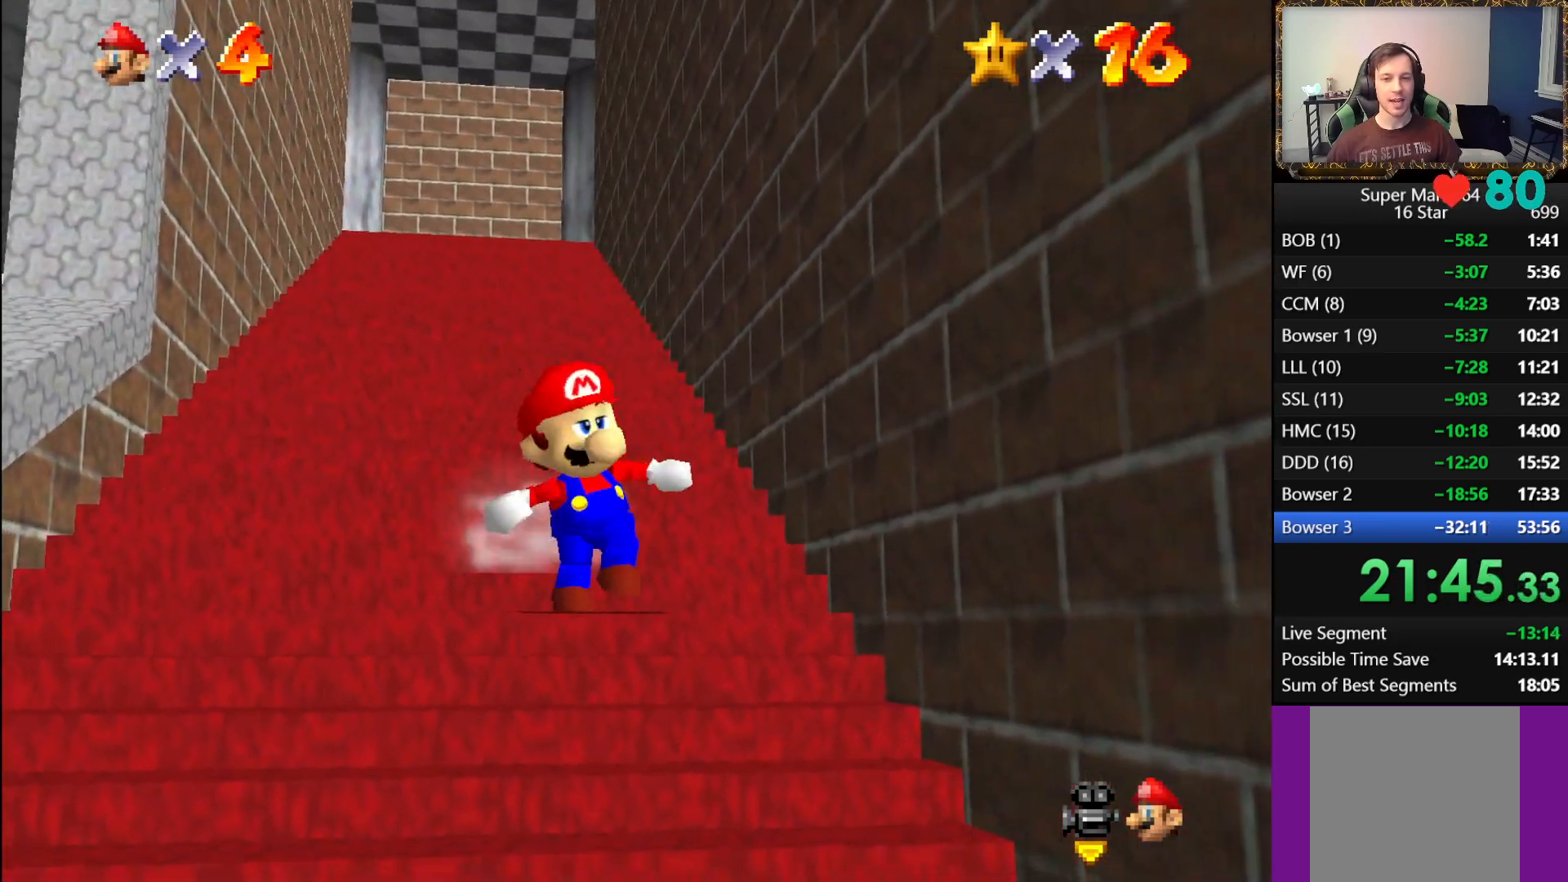
Gameplay with a controller (Xbox layout); each line is a JSON object with the inputs held at the frame after it. "events" lists button and stick changes between this image and that frame as [ms after this image, input, new state], when the widget could be followed in between.
{"buttons": [], "left_stick": "down-right", "right_stick": "center", "events": [[200, "left_stick", "center"], [450, "left_stick", "down-right"]]}
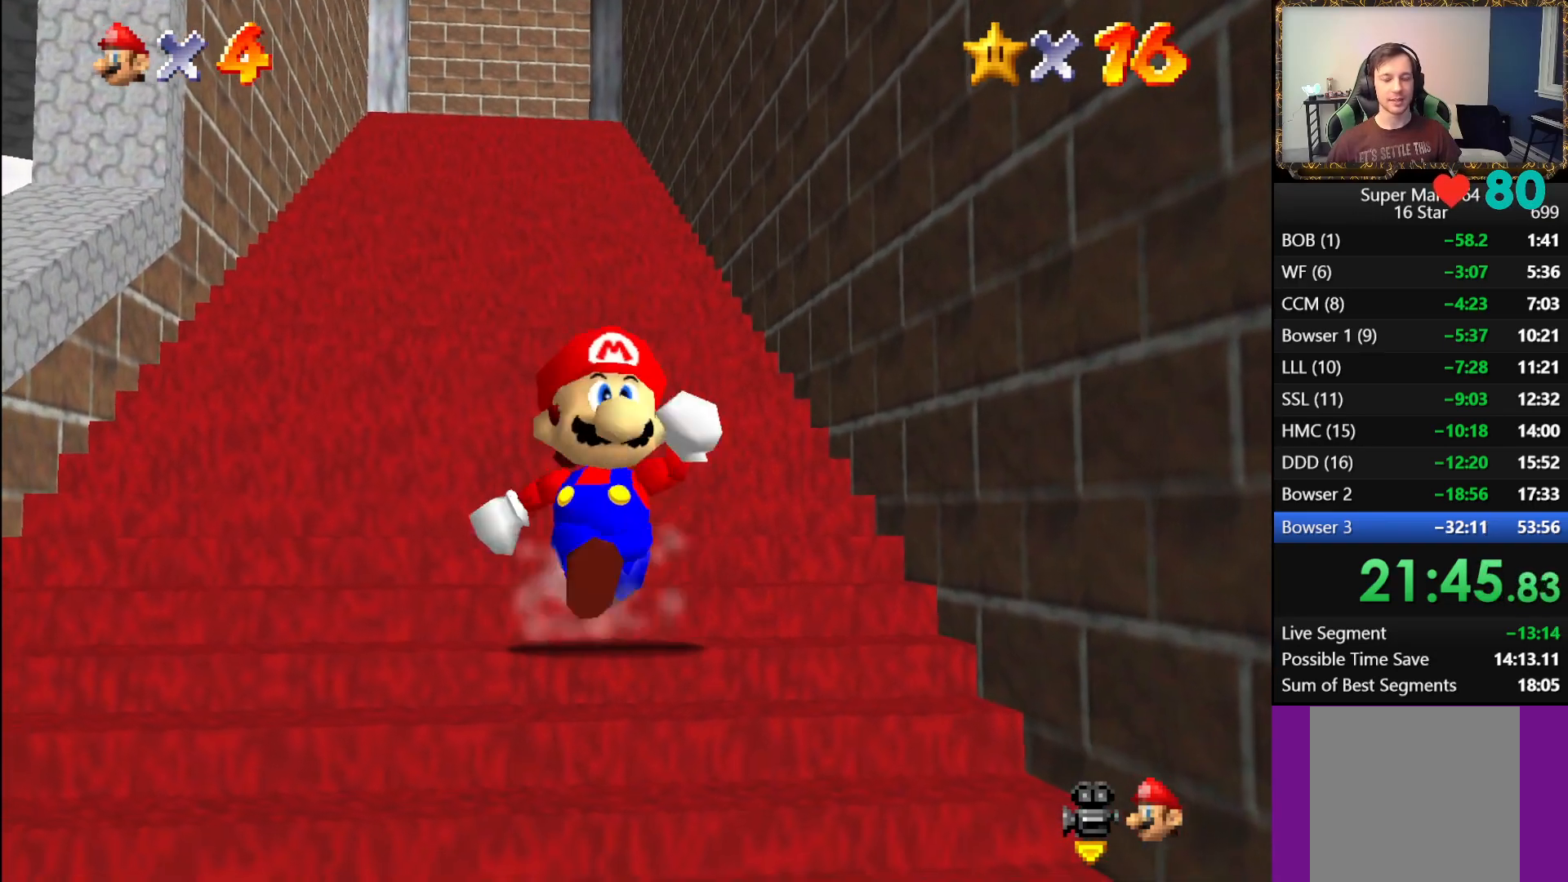
{"buttons": [], "left_stick": "down-right", "right_stick": "center", "events": []}
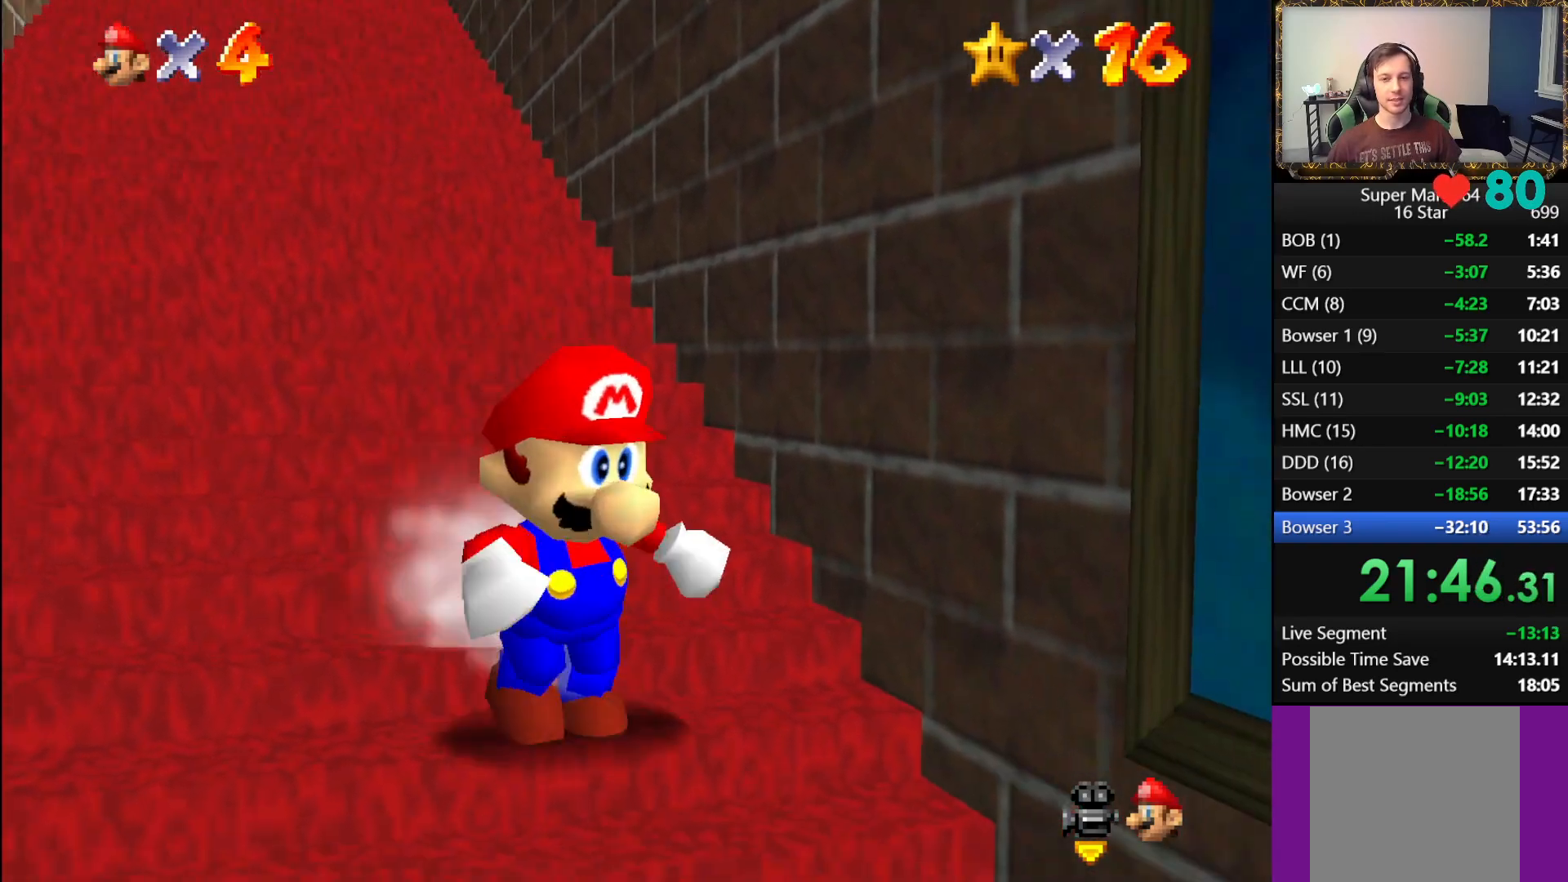
{"buttons": [], "left_stick": "right", "right_stick": "center", "events": [[417, "left_stick", "right"]]}
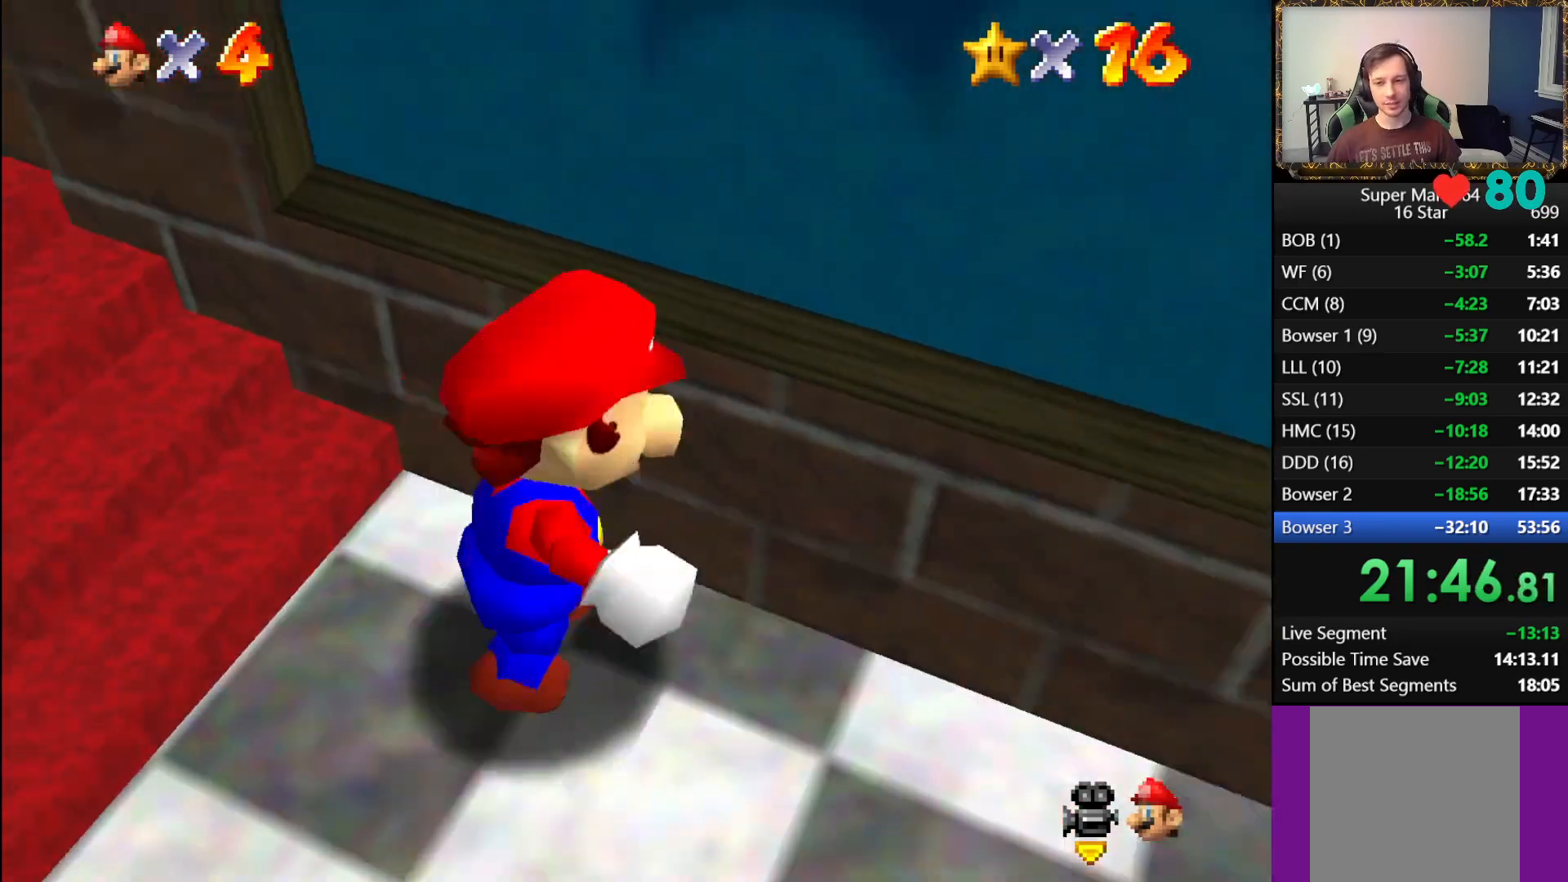
{"buttons": [], "left_stick": "up-right", "right_stick": "center", "events": [[417, "left_stick", "up-right"]]}
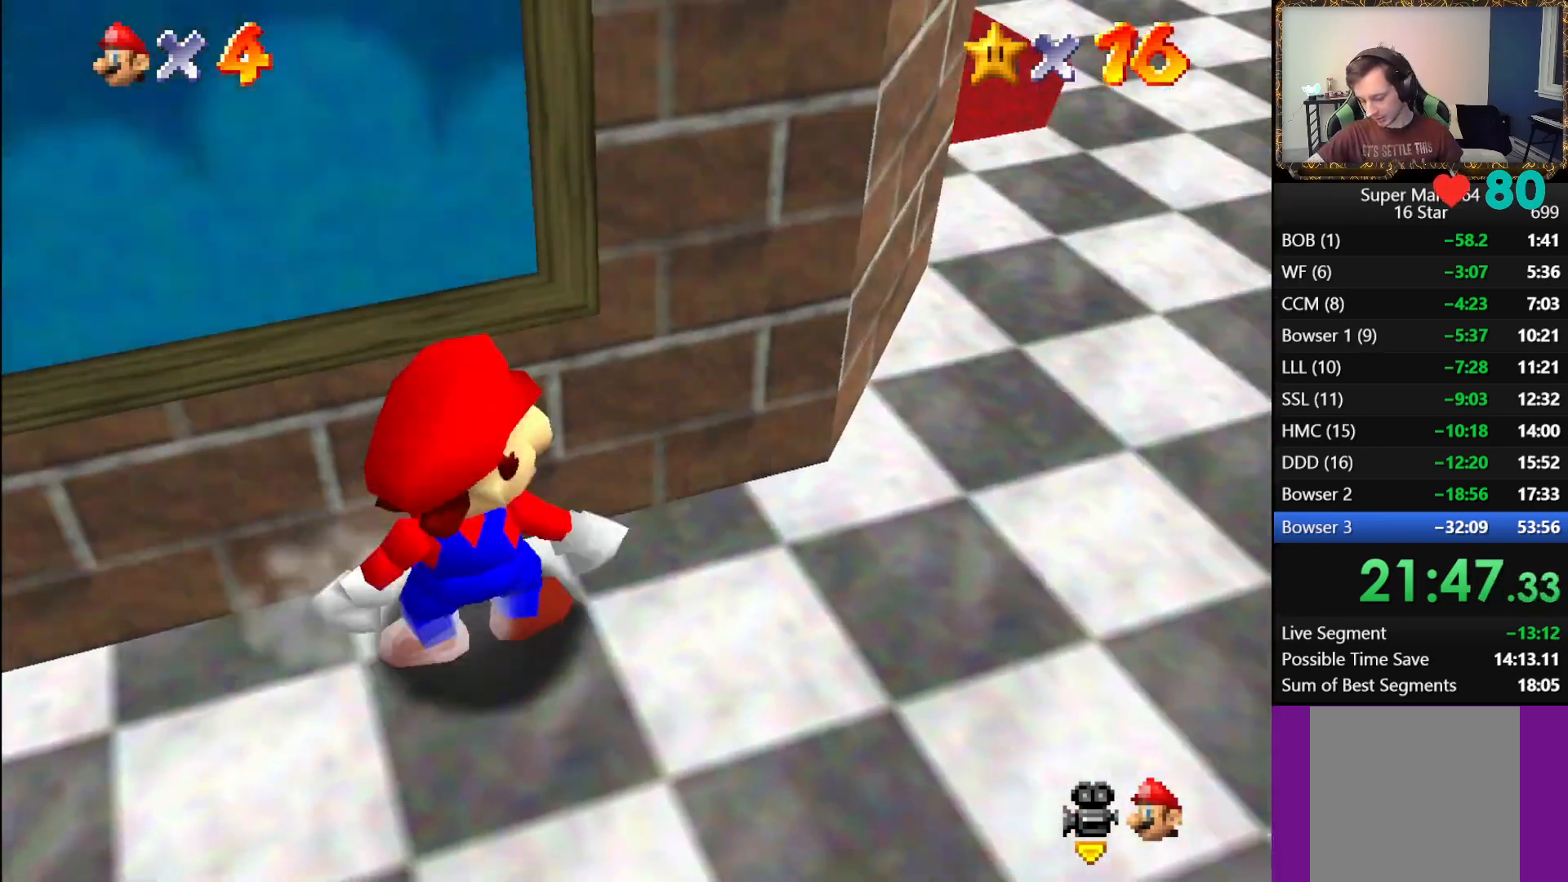
{"buttons": [], "left_stick": "up-right", "right_stick": "center", "events": []}
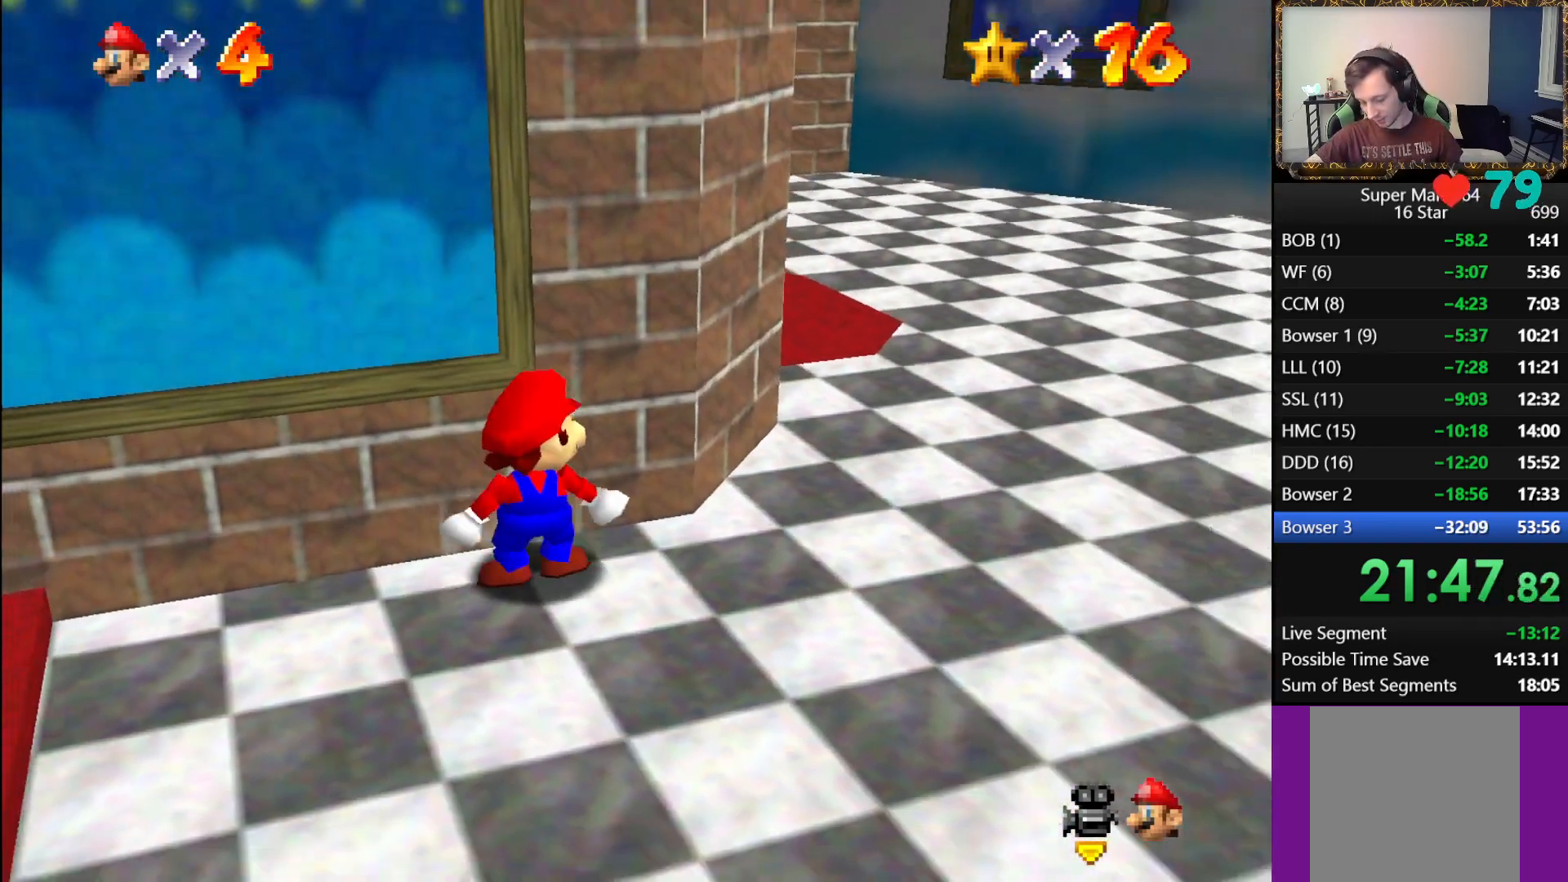
{"buttons": [], "left_stick": "up-right", "right_stick": "center", "events": []}
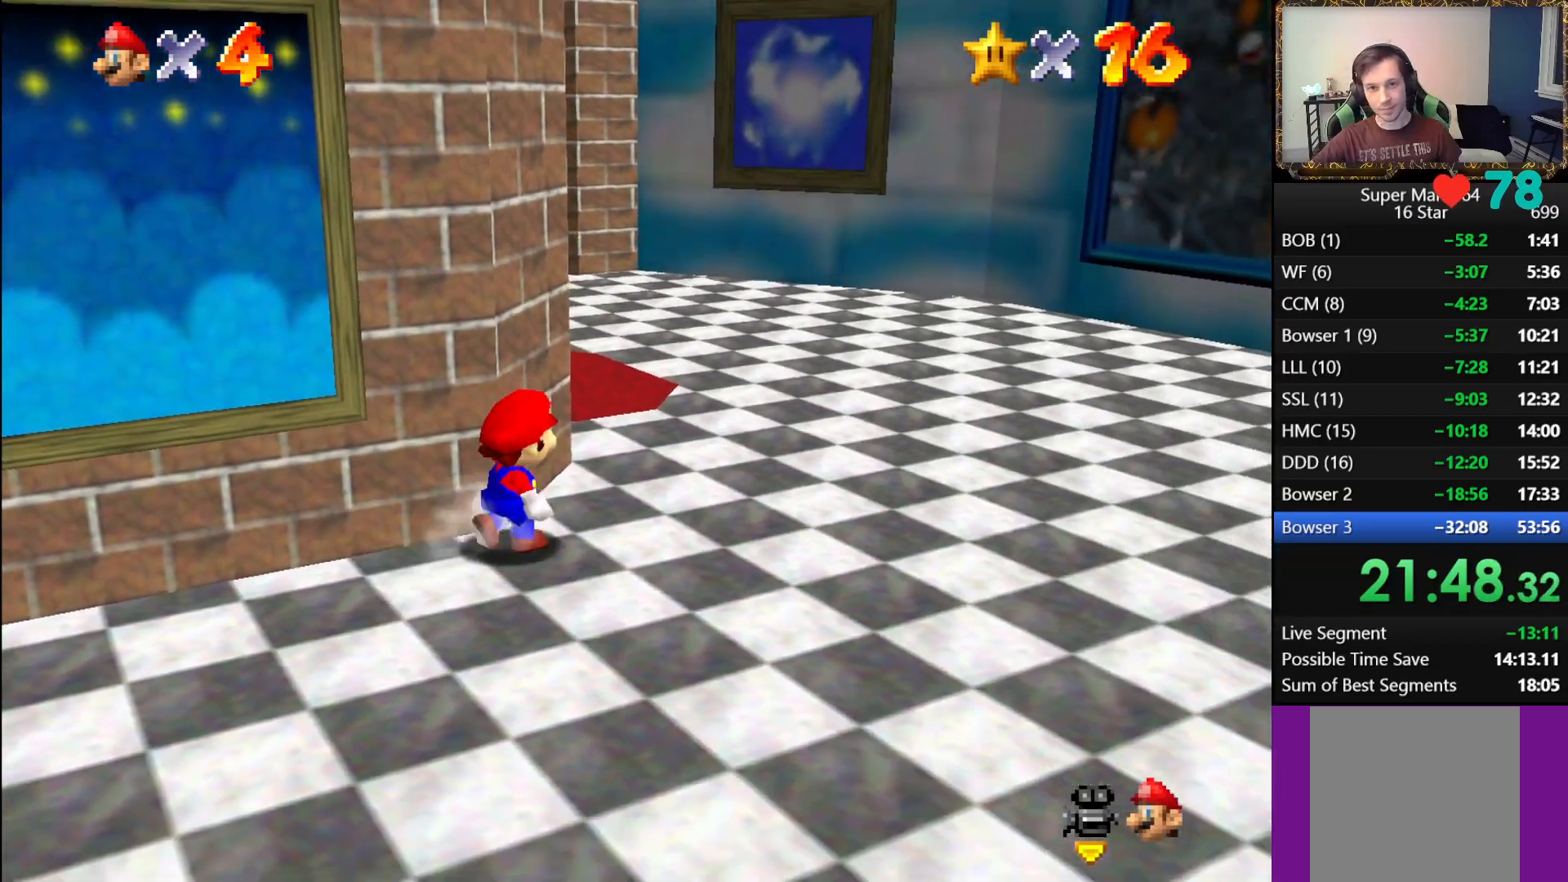
{"buttons": [], "left_stick": "up", "right_stick": "center", "events": [[300, "left_stick", "up"]]}
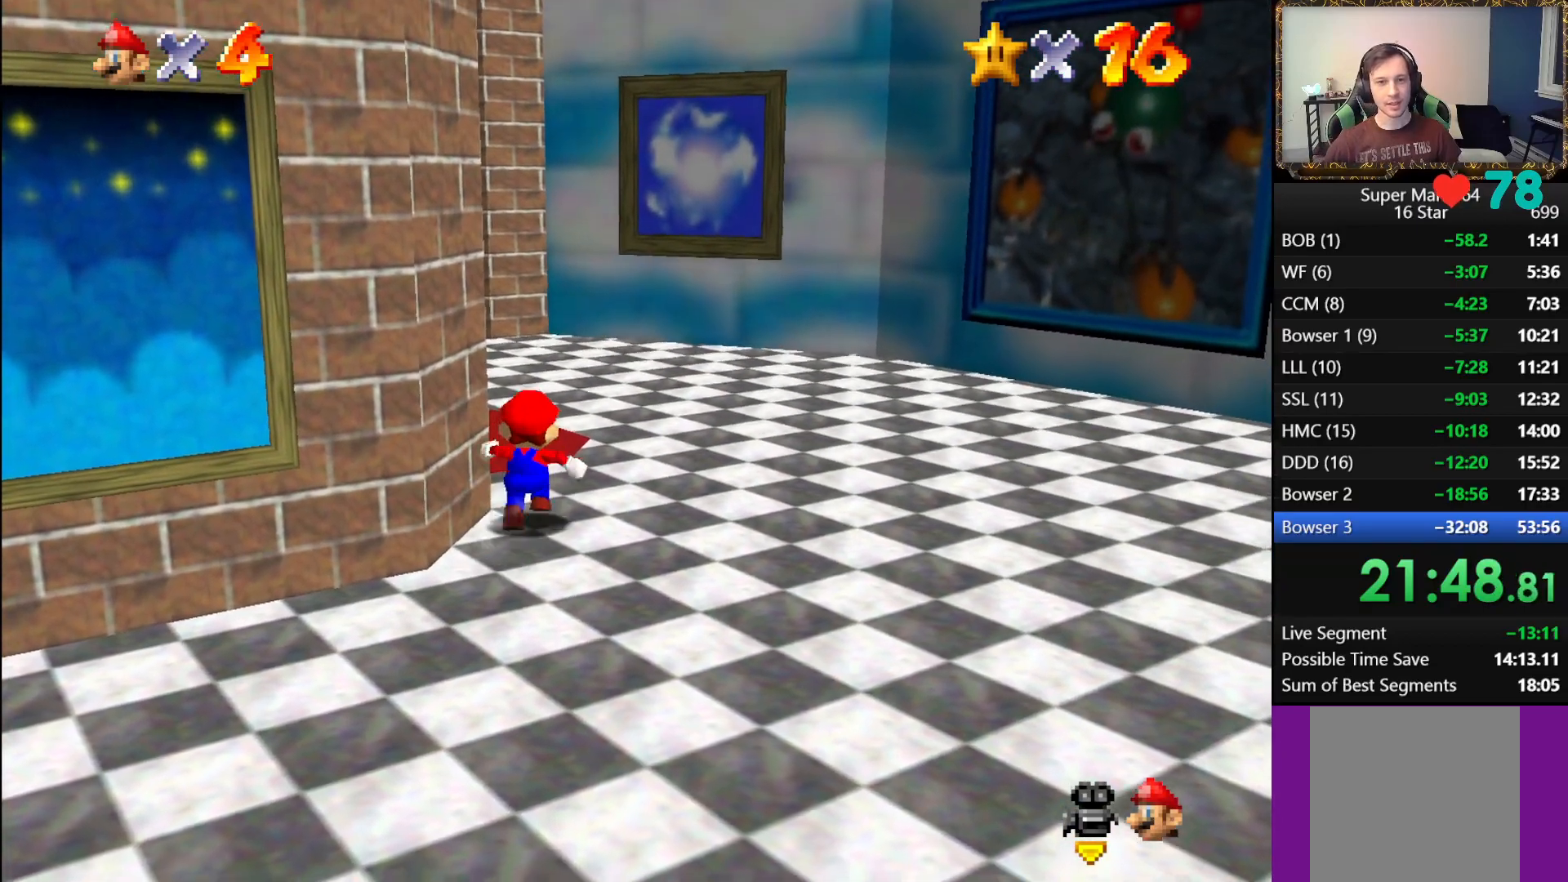
{"buttons": [], "left_stick": "up-left", "right_stick": "center", "events": [[317, "left_stick", "up-left"]]}
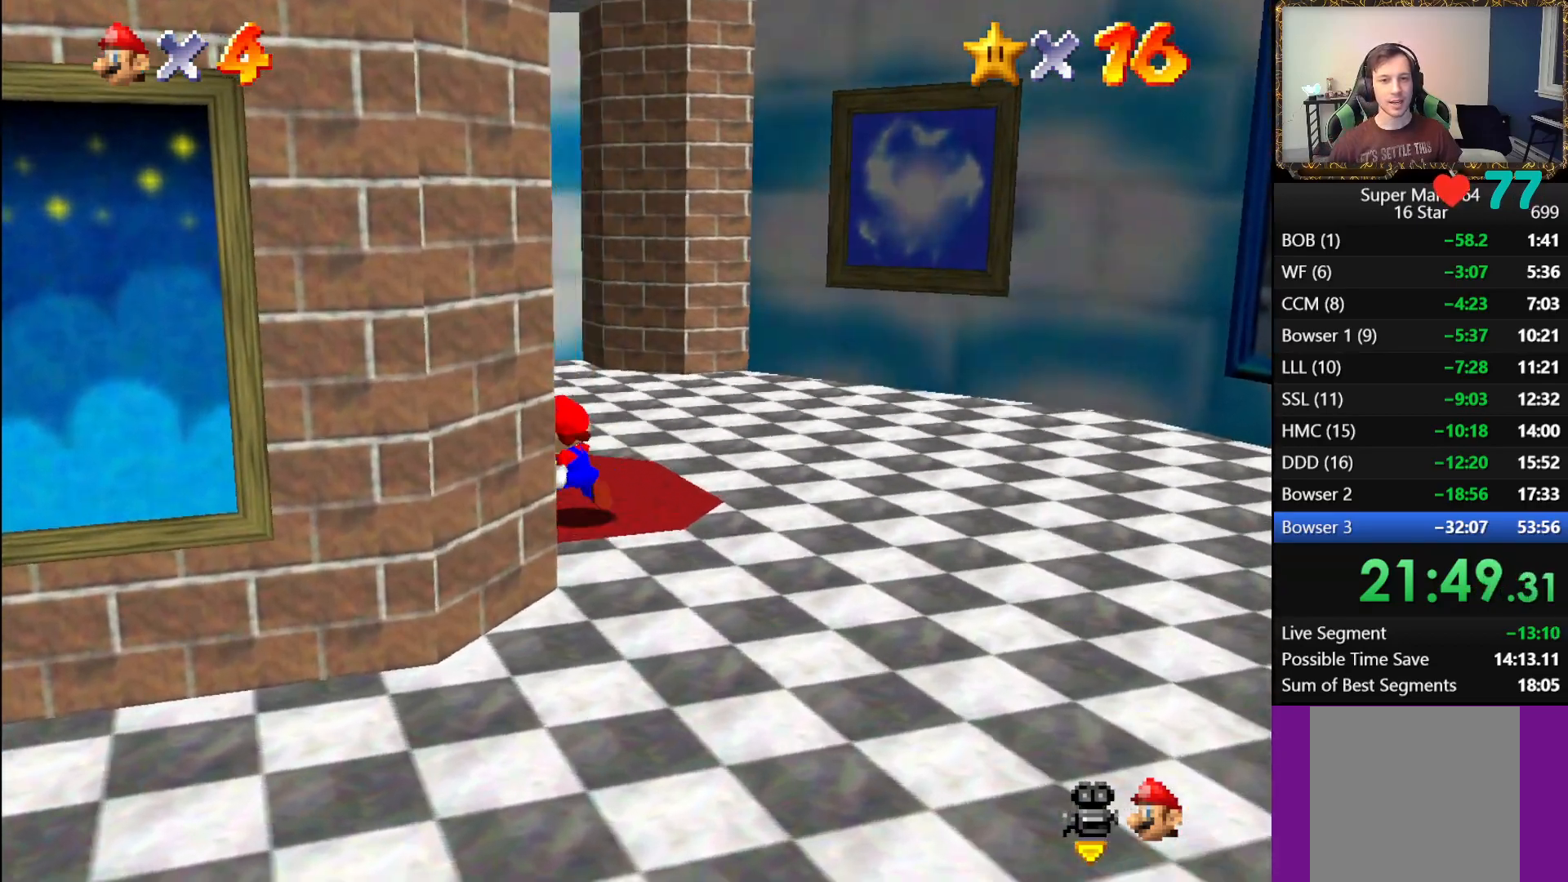
{"buttons": [], "left_stick": "center", "right_stick": "center", "events": [[317, "left_stick", "left"], [483, "left_stick", "center"]]}
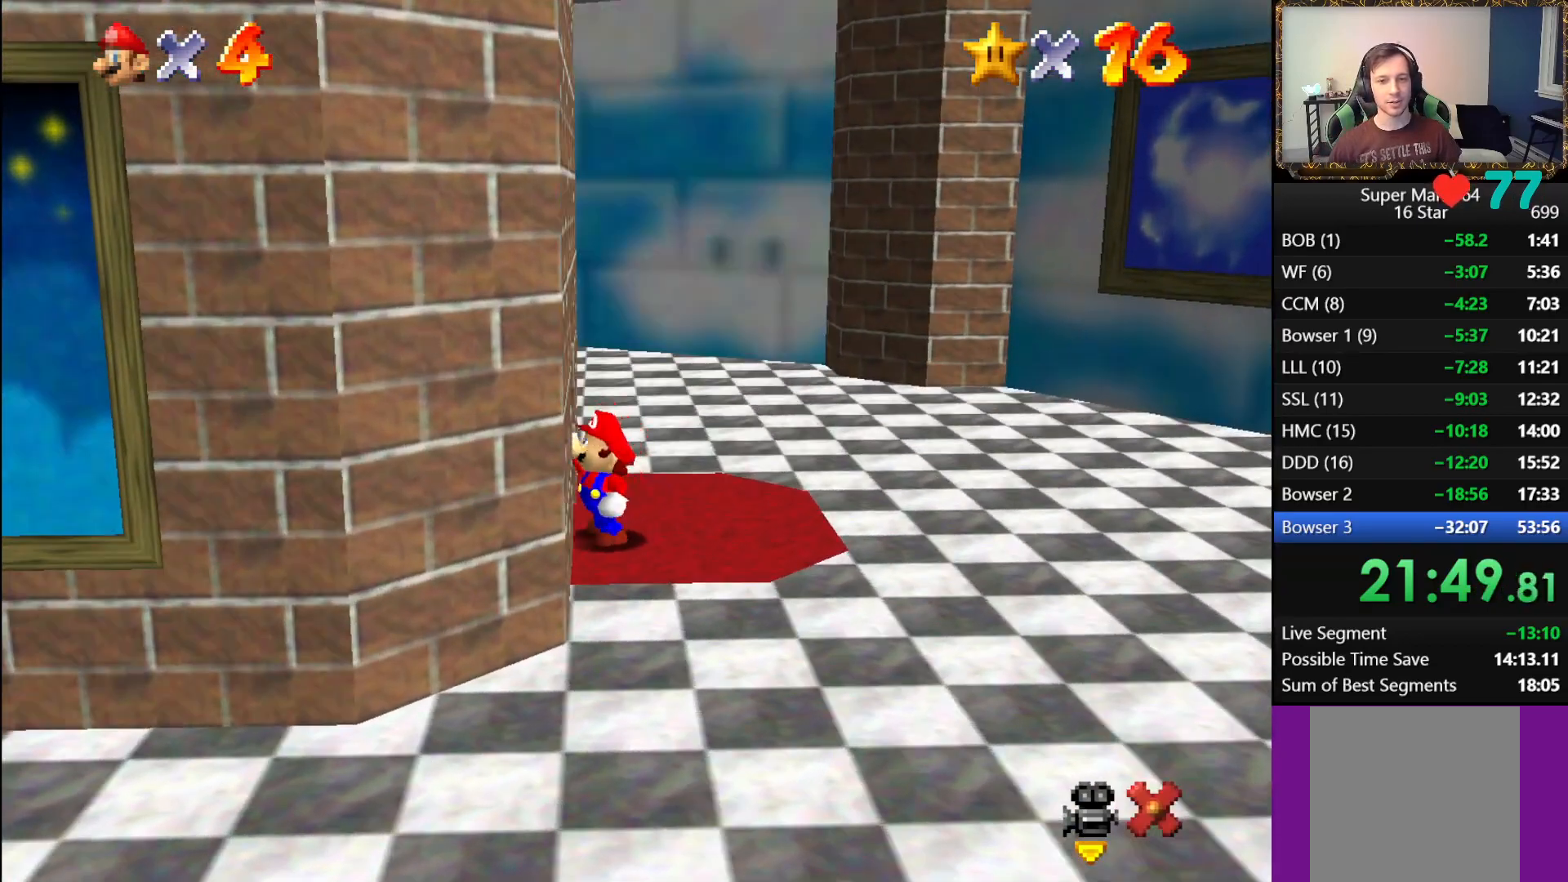
{"buttons": [], "left_stick": "center", "right_stick": "center", "events": []}
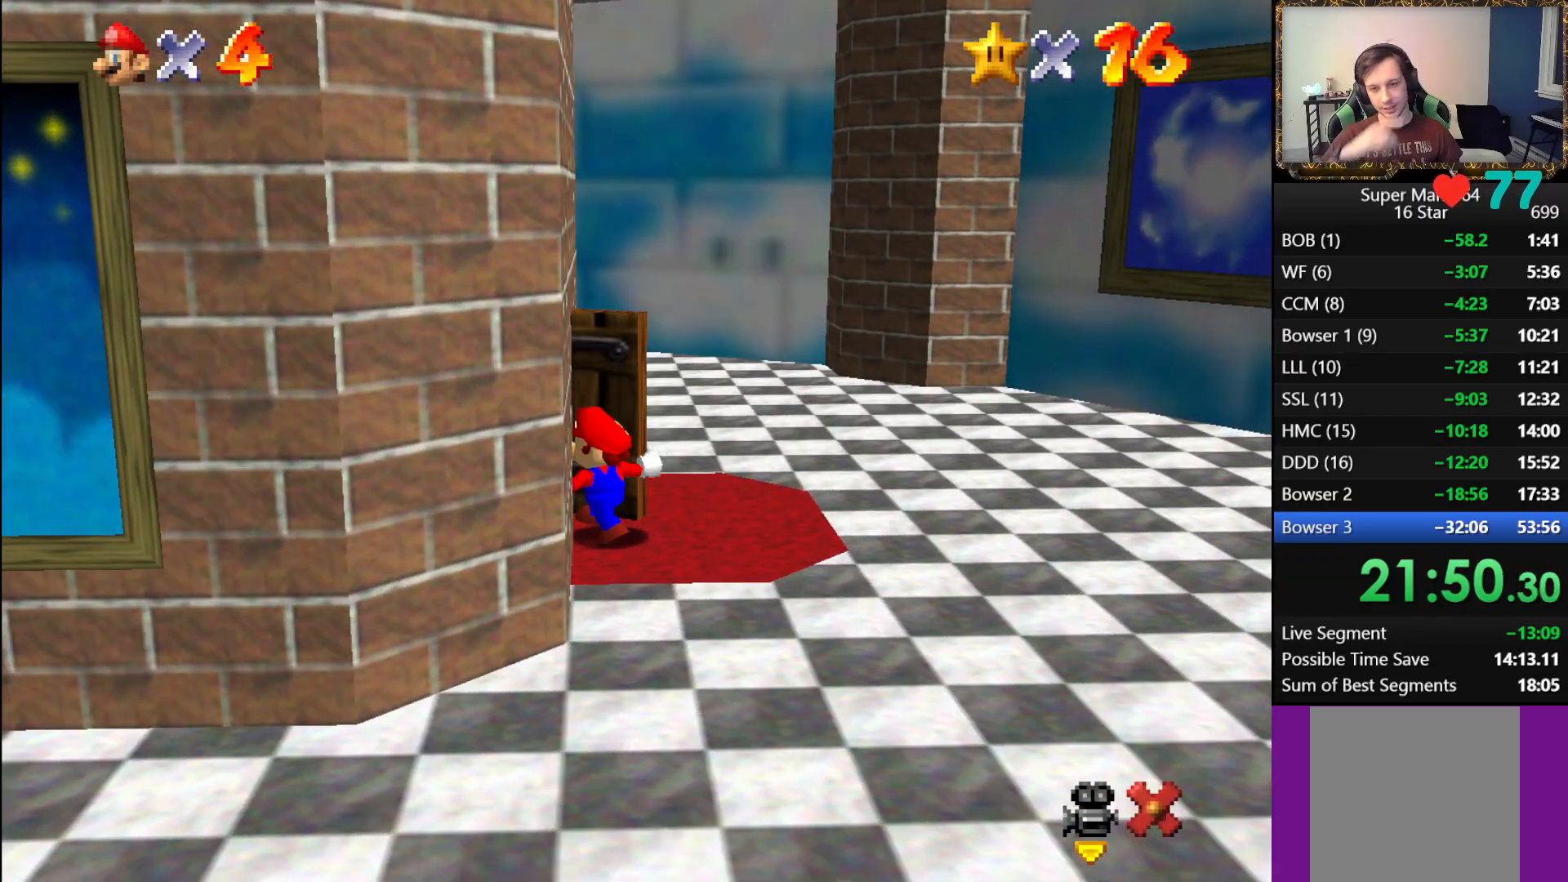
{"buttons": [], "left_stick": "center", "right_stick": "center", "events": []}
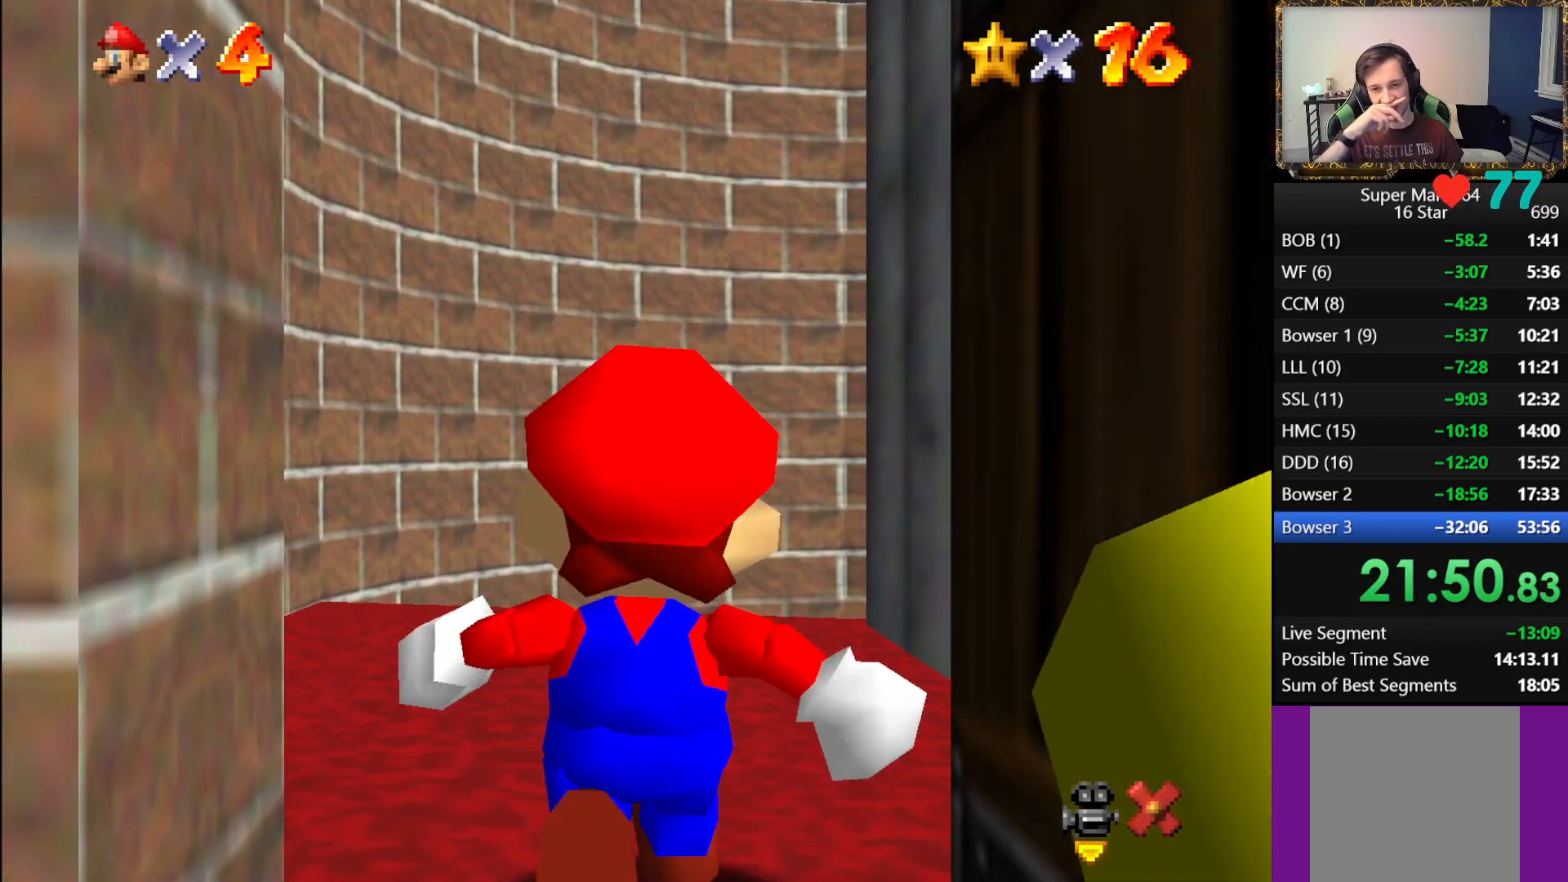
{"buttons": [], "left_stick": "down", "right_stick": "center", "events": [[400, "left_stick", "down"]]}
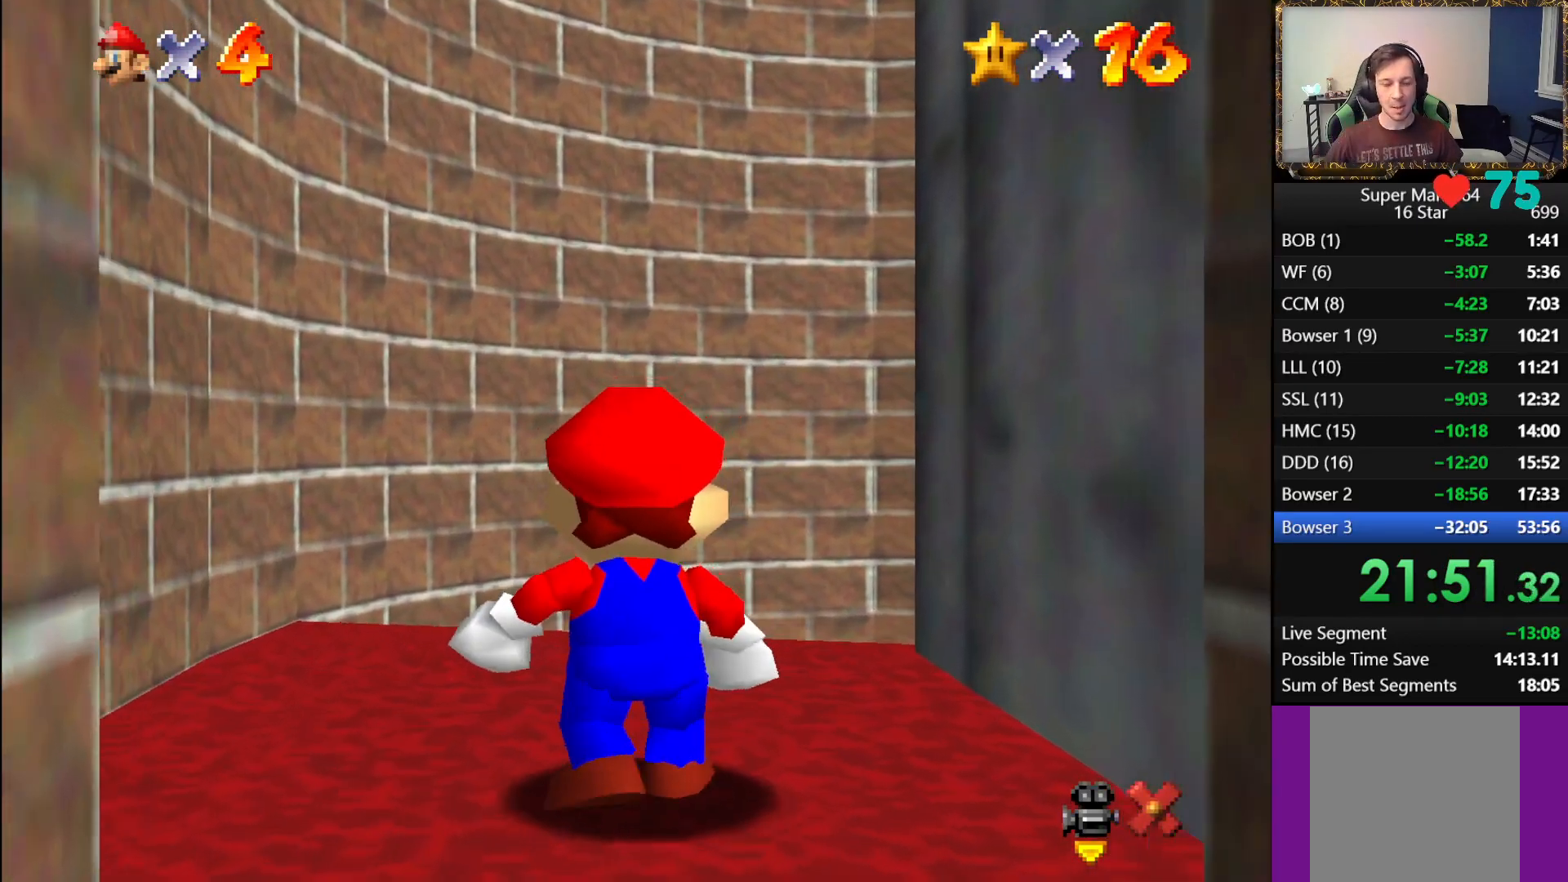
{"buttons": [], "left_stick": "down", "right_stick": "center", "events": []}
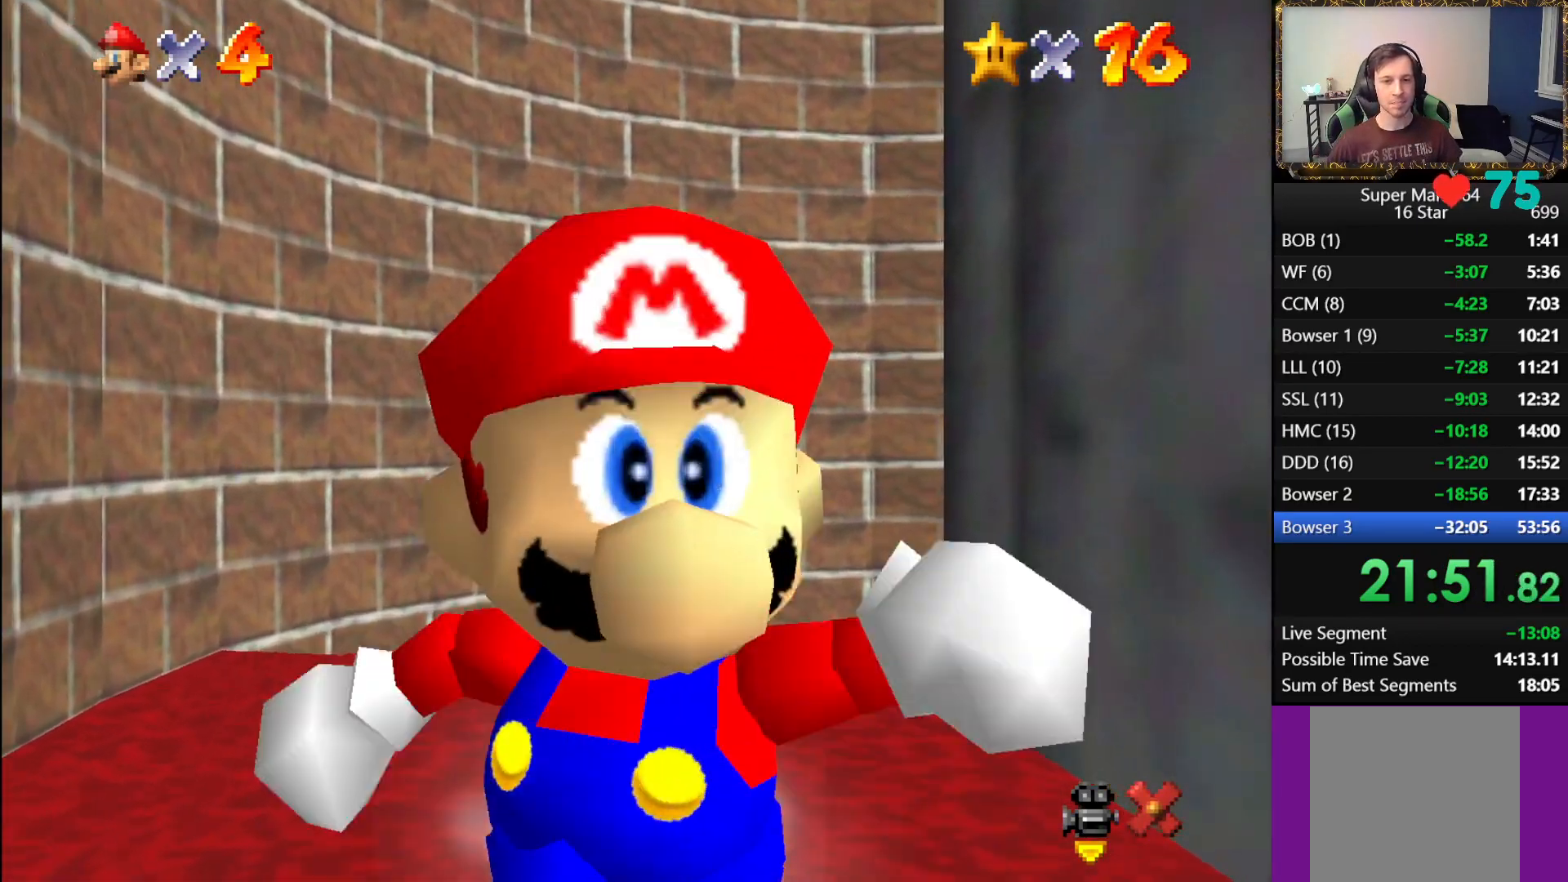
{"buttons": [], "left_stick": "down-right", "right_stick": "center", "events": [[300, "left_stick", "down-right"]]}
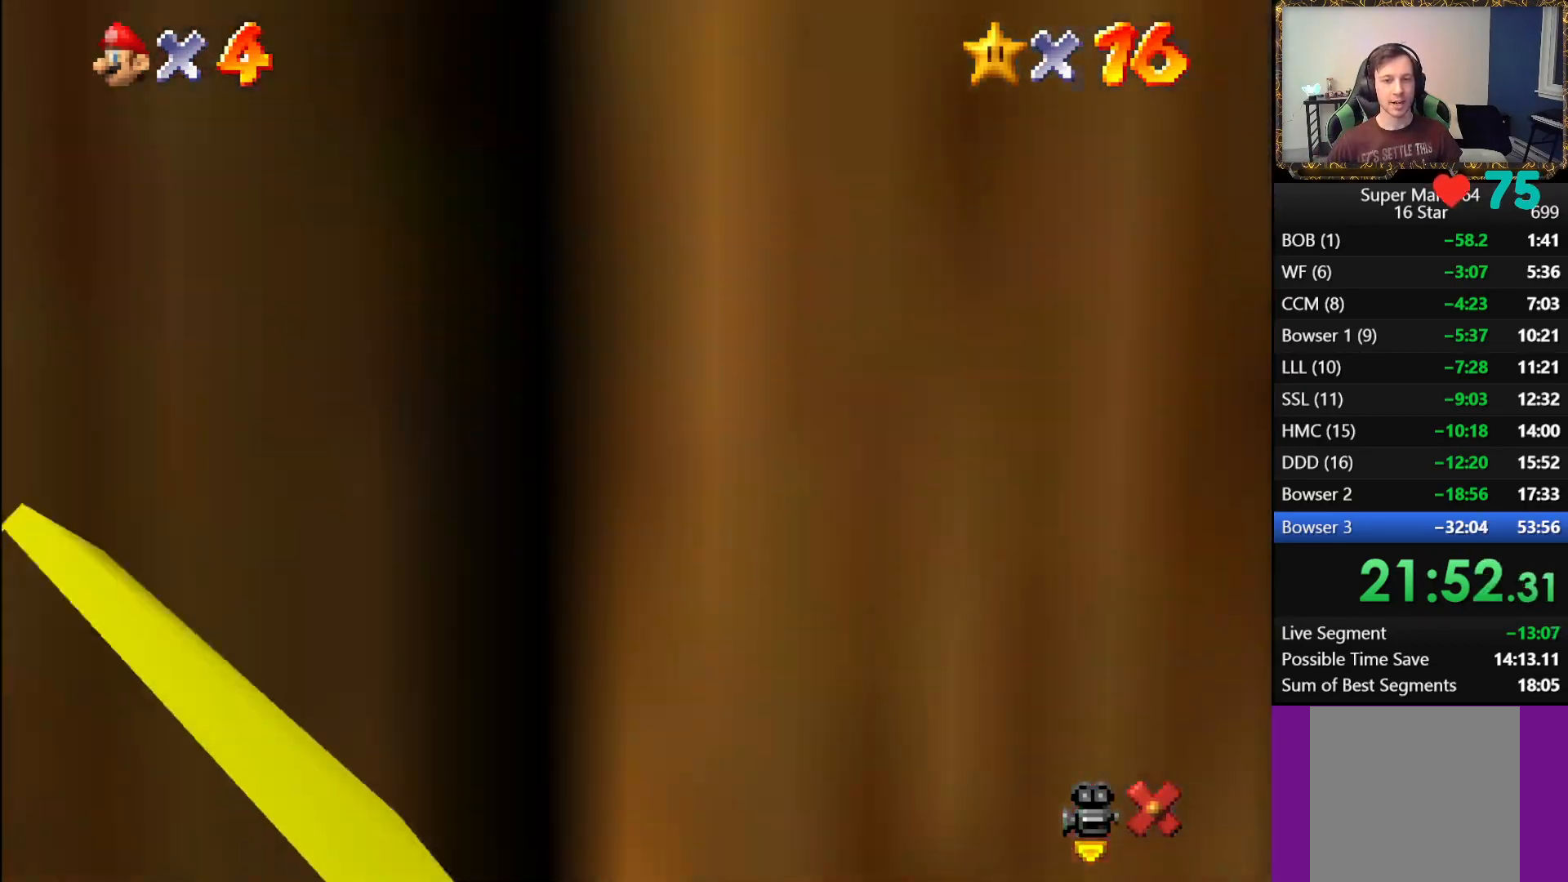
{"buttons": [], "left_stick": "center", "right_stick": "center", "events": [[33, "left_stick", "center"]]}
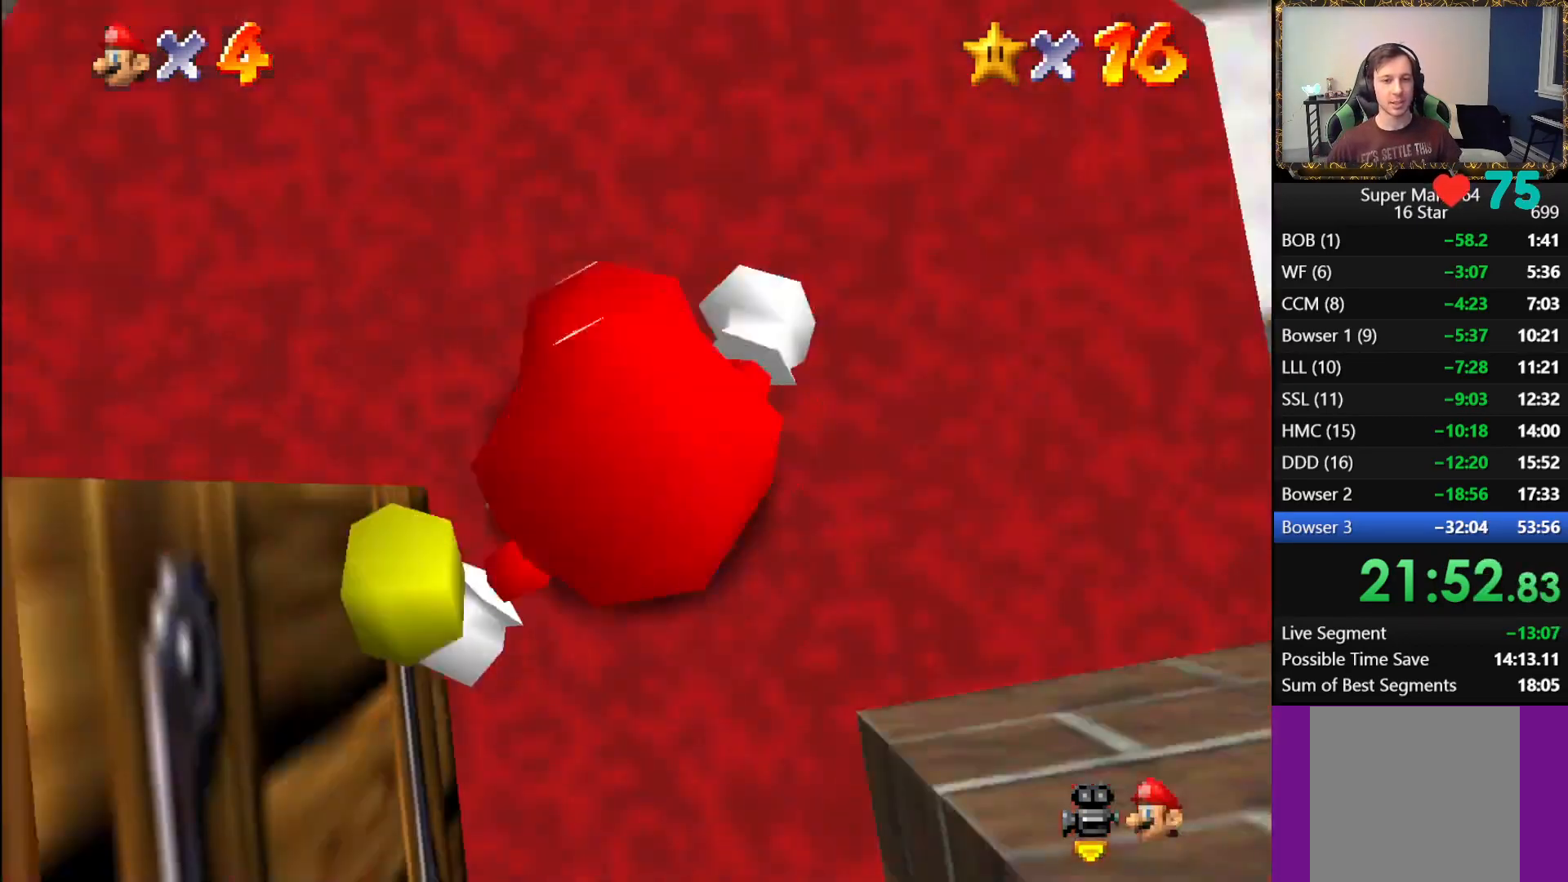
{"buttons": [], "left_stick": "center", "right_stick": "center", "events": []}
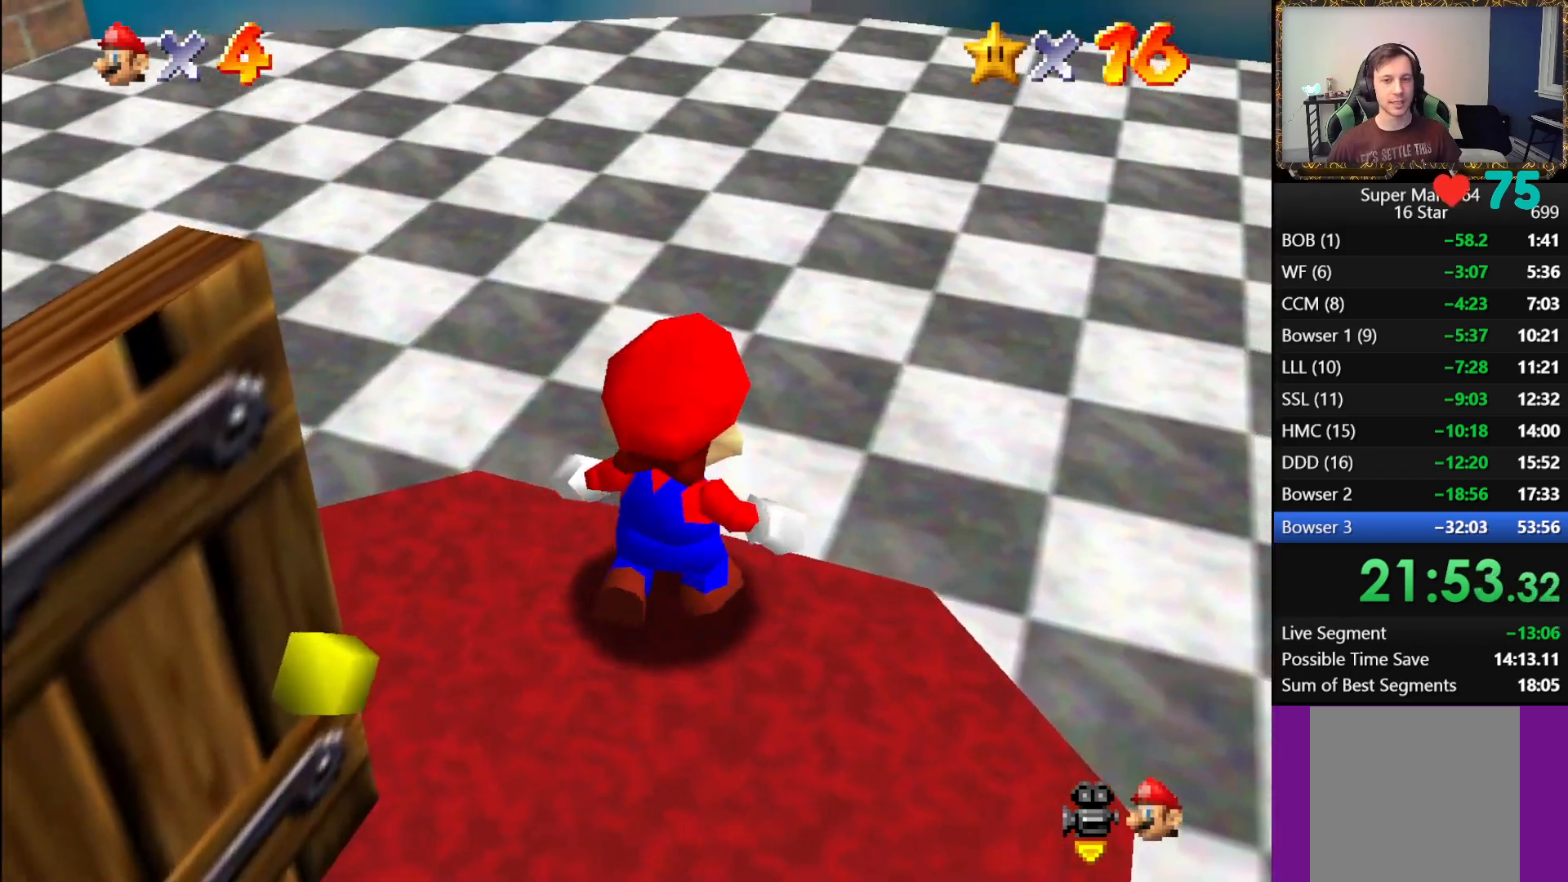
{"buttons": [], "left_stick": "right", "right_stick": "center", "events": [[100, "left_stick", "right"]]}
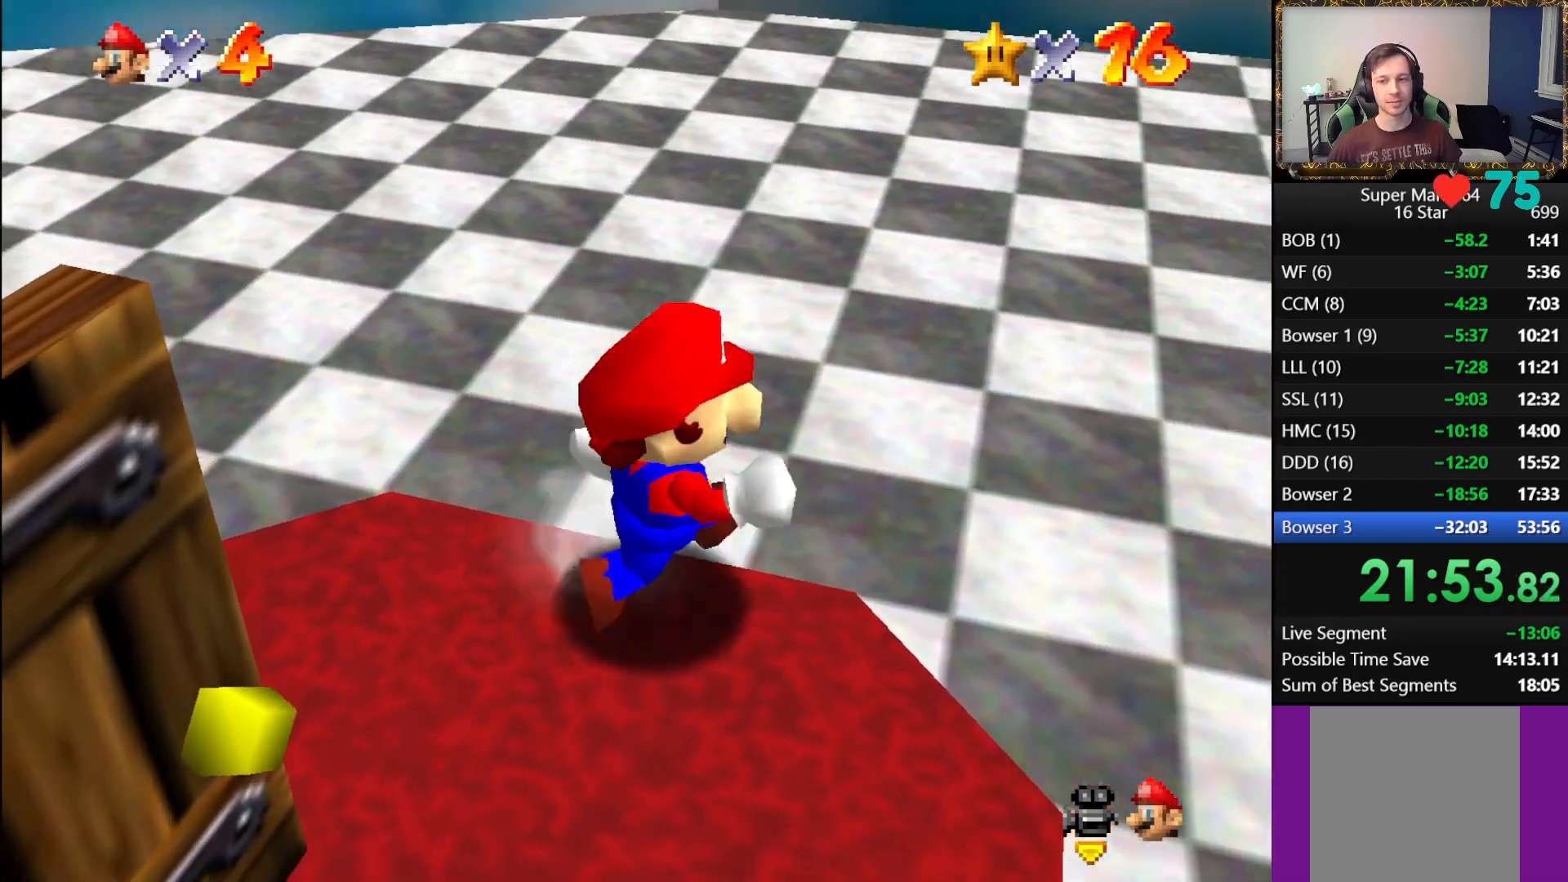
{"buttons": [], "left_stick": "right", "right_stick": "center", "events": []}
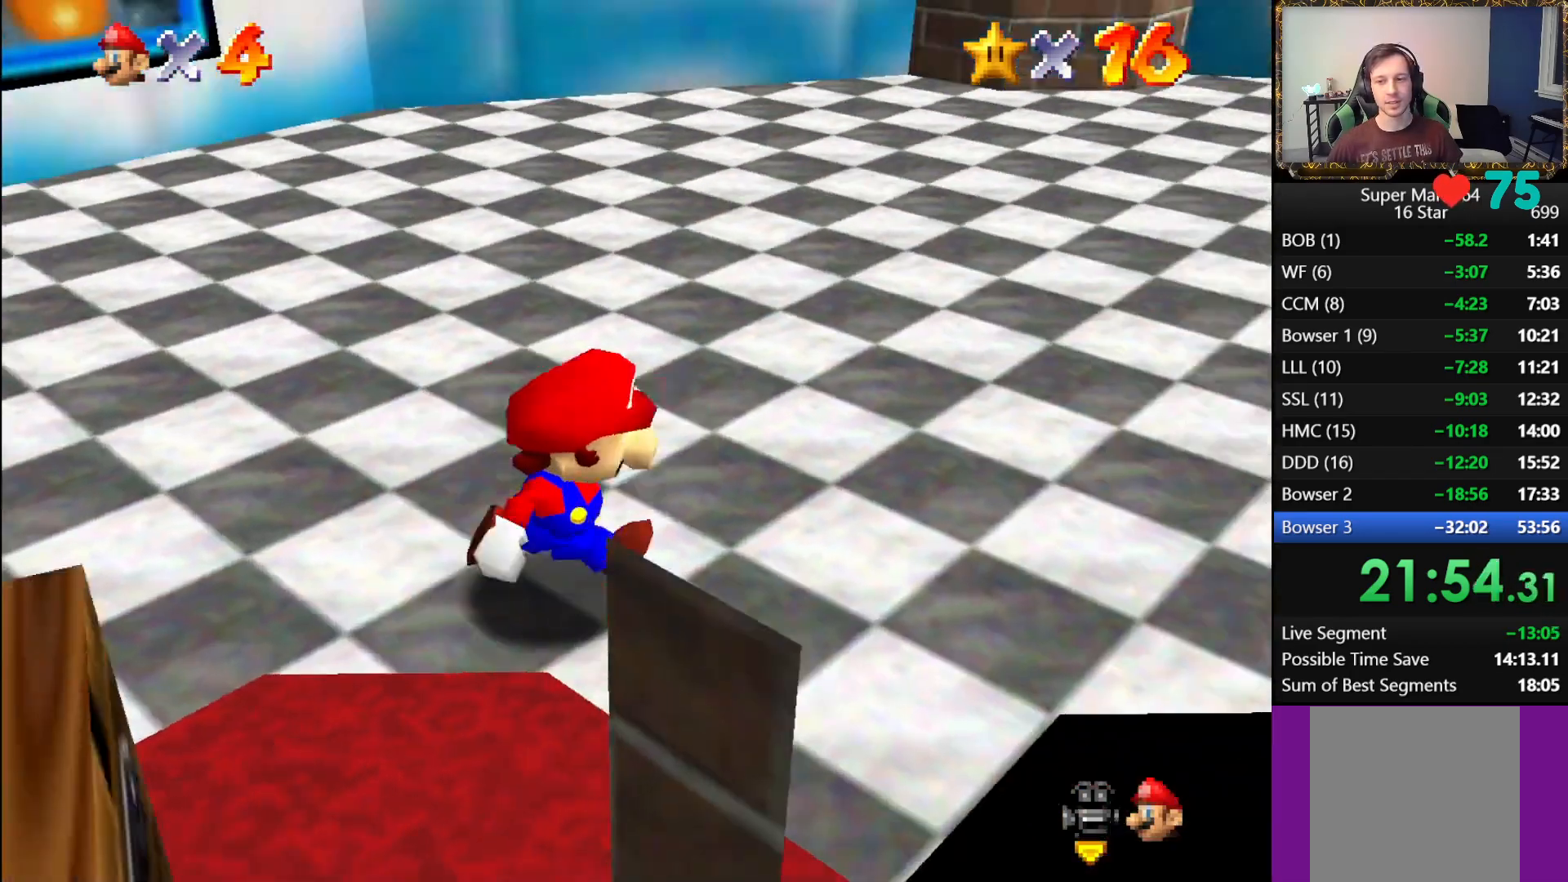
{"buttons": [], "left_stick": "up-right", "right_stick": "center", "events": [[67, "left_stick", "up-right"]]}
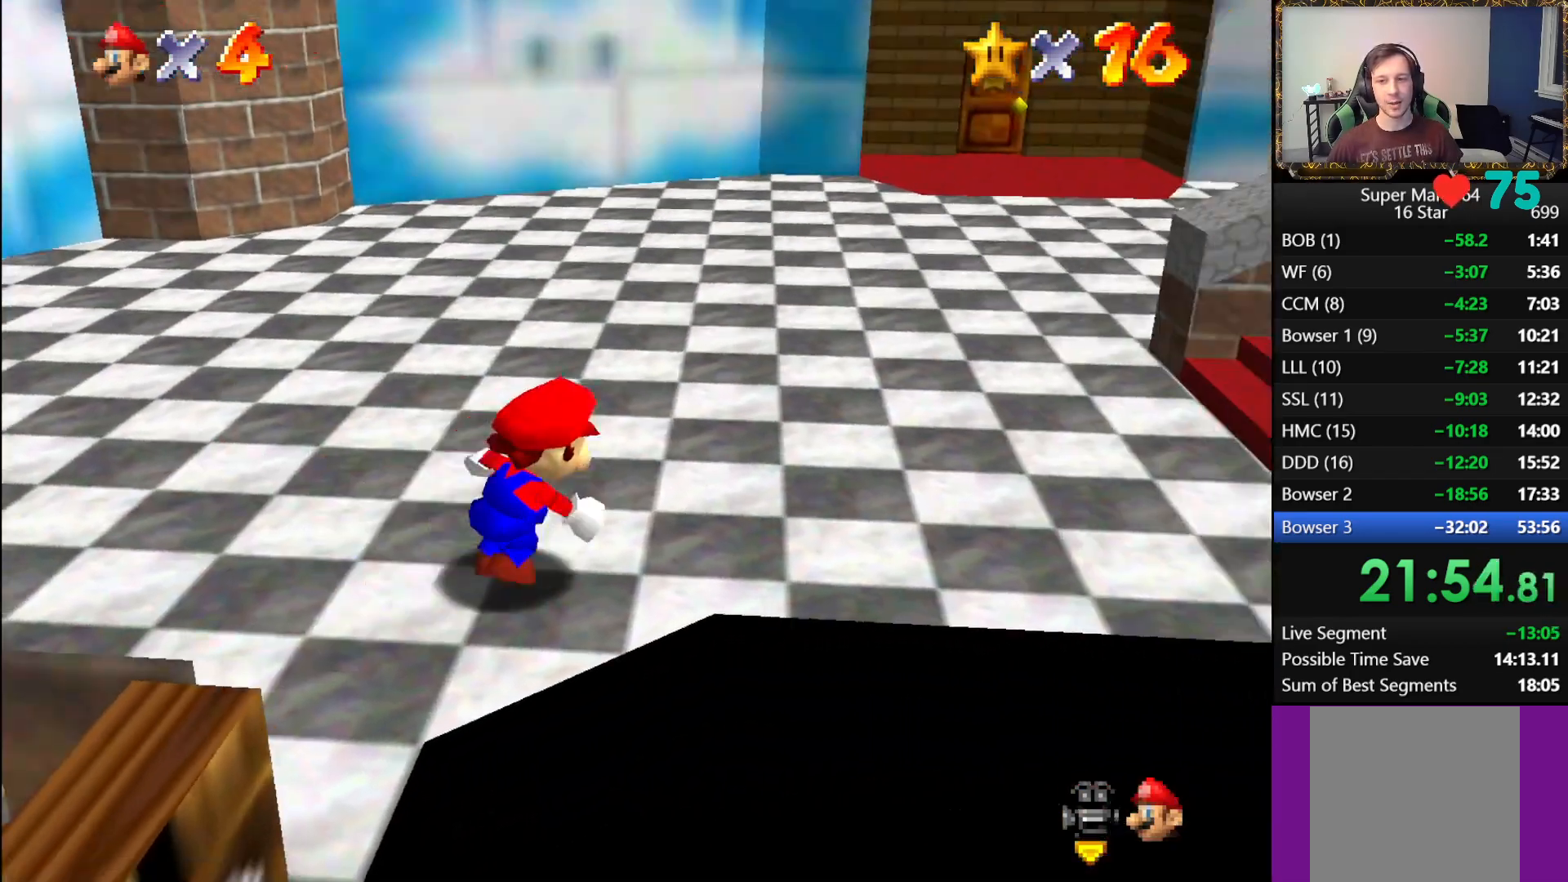
{"buttons": [], "left_stick": "right", "right_stick": "center", "events": [[250, "left_stick", "right"]]}
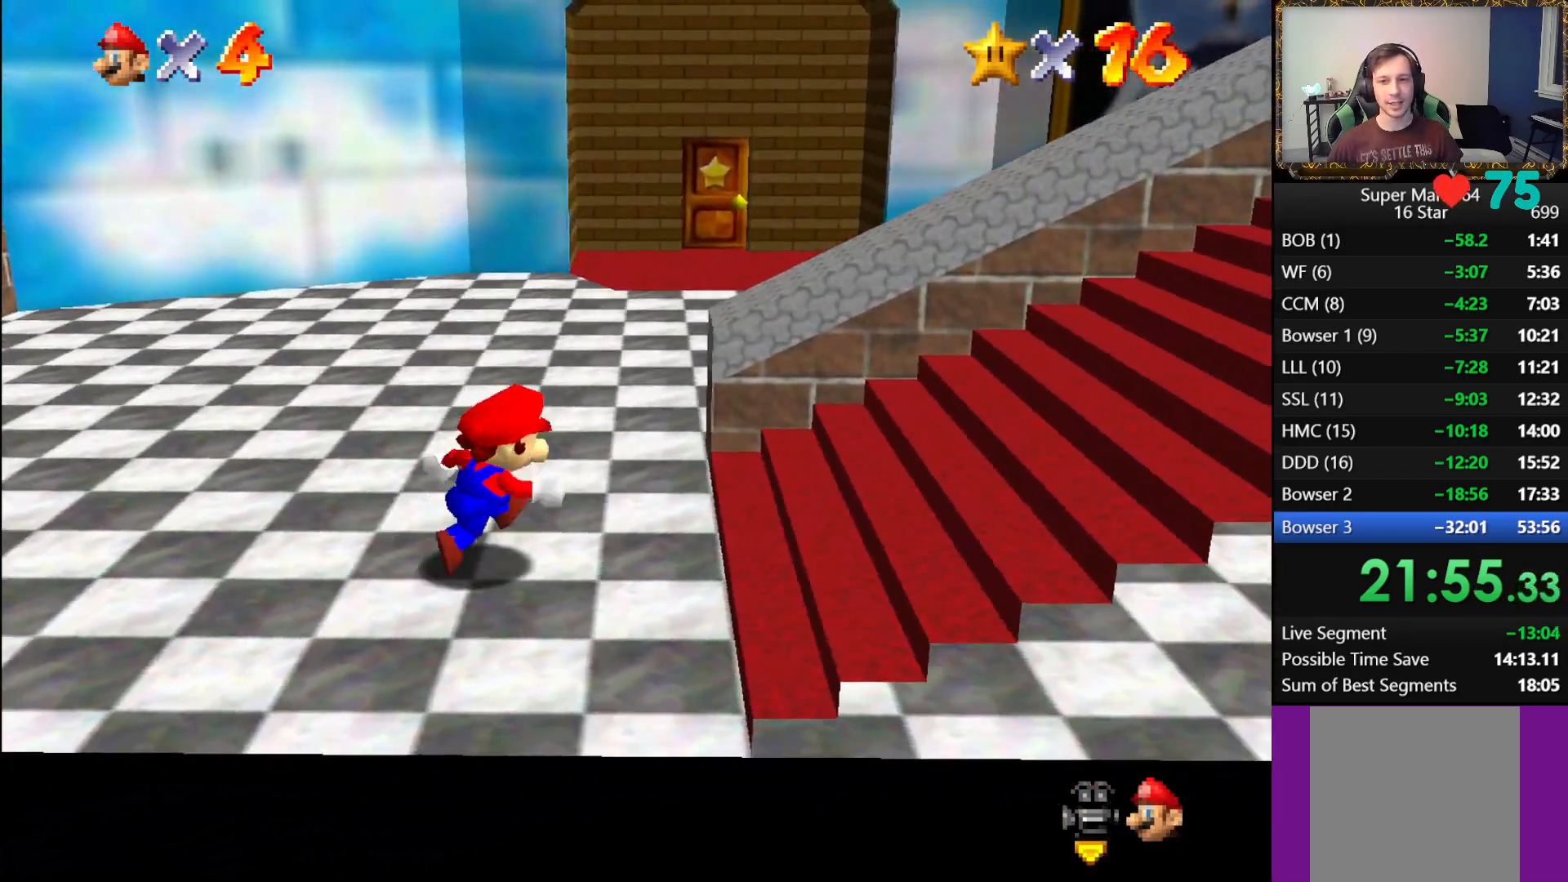
{"buttons": [], "left_stick": "center", "right_stick": "left", "events": [[317, "left_stick", "center"], [400, "right_stick", "left"]]}
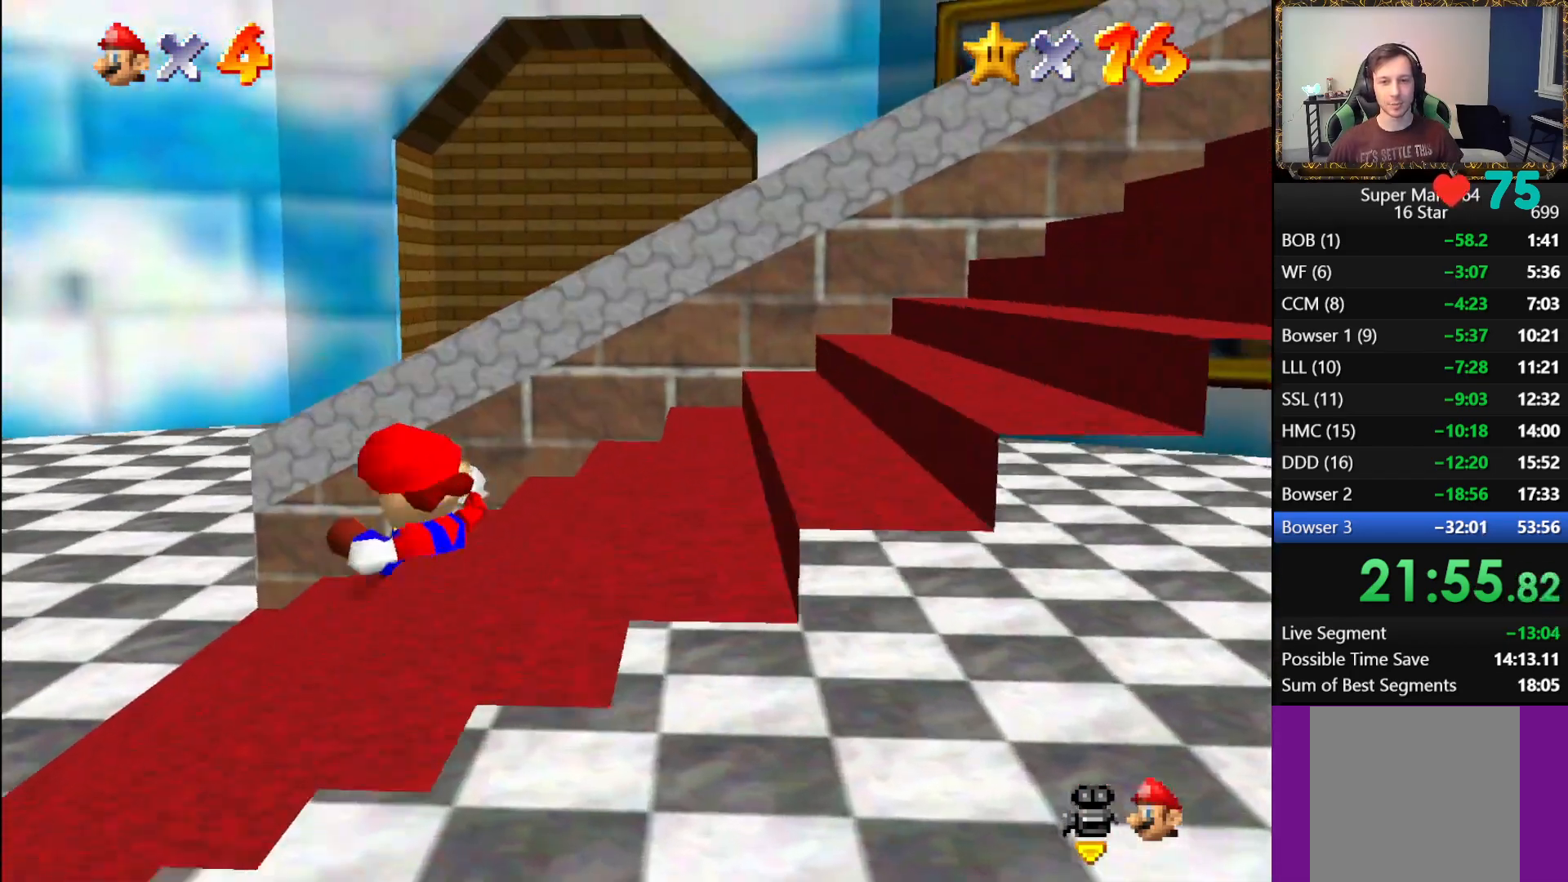
{"buttons": [], "left_stick": "center", "right_stick": "center", "events": [[33, "right_stick", "center"]]}
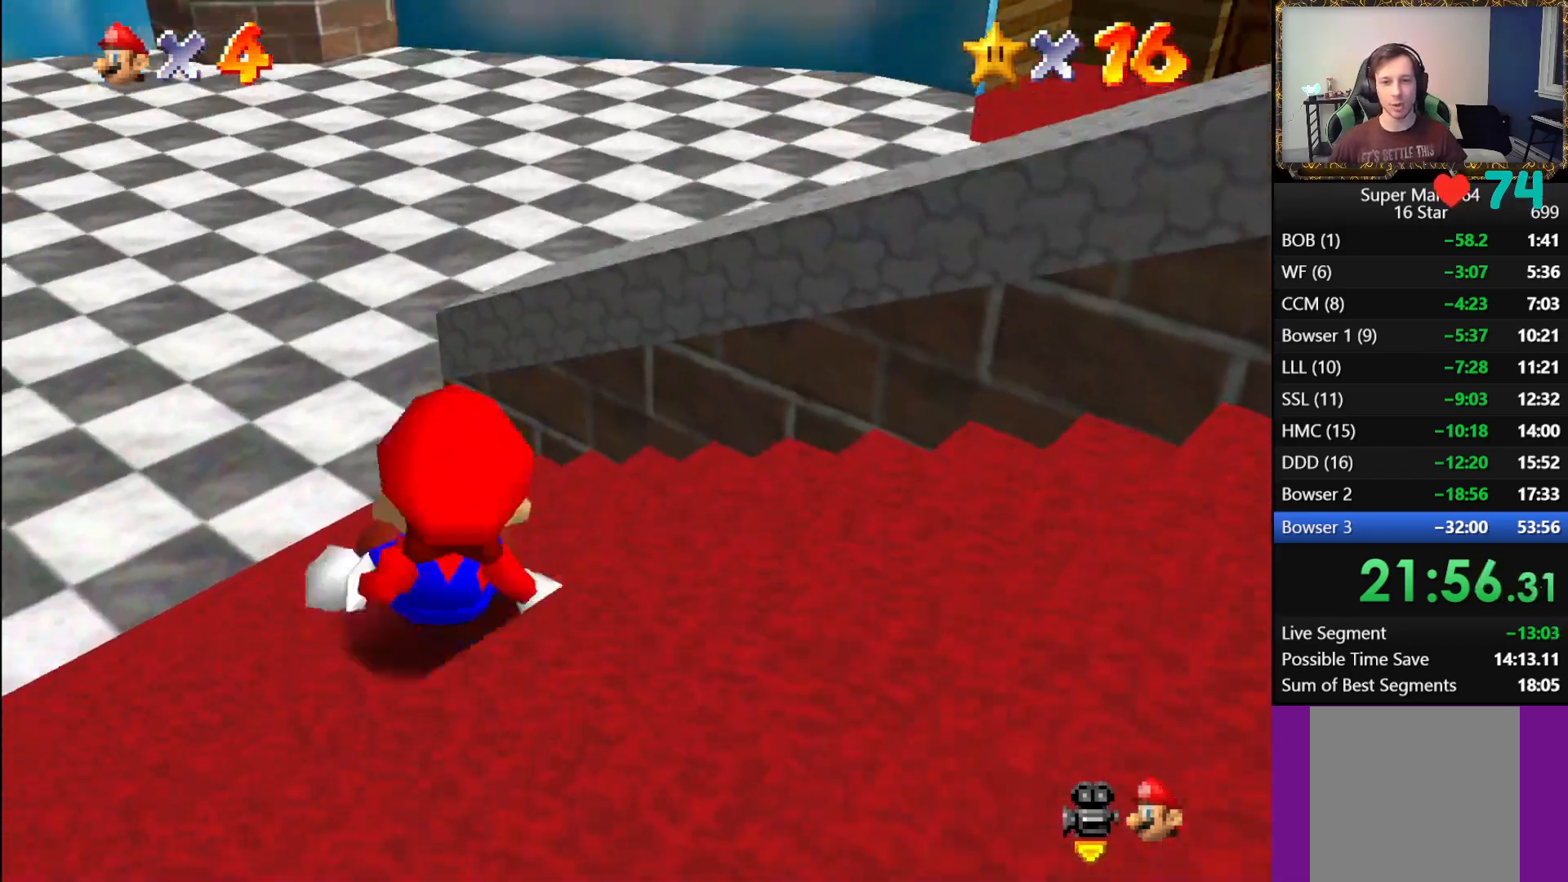
{"buttons": [], "left_stick": "center", "right_stick": "center", "events": [[167, "R2", "down"], [350, "R2", "up"]]}
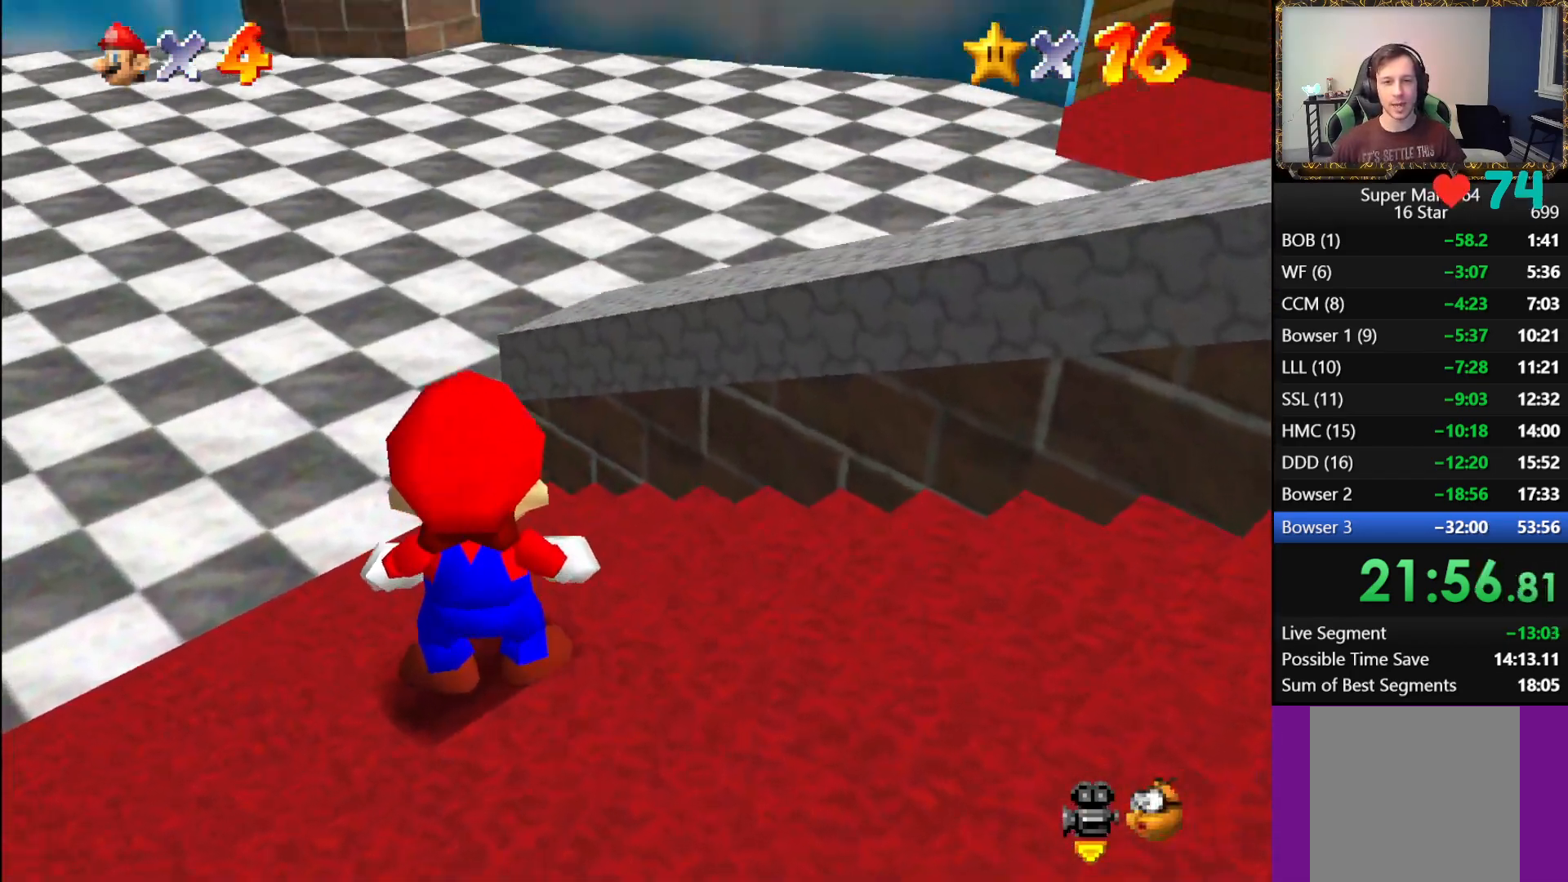
{"buttons": [], "left_stick": "left", "right_stick": "center", "events": [[200, "R2", "down"], [333, "R2", "up"], [383, "left_stick", "left"]]}
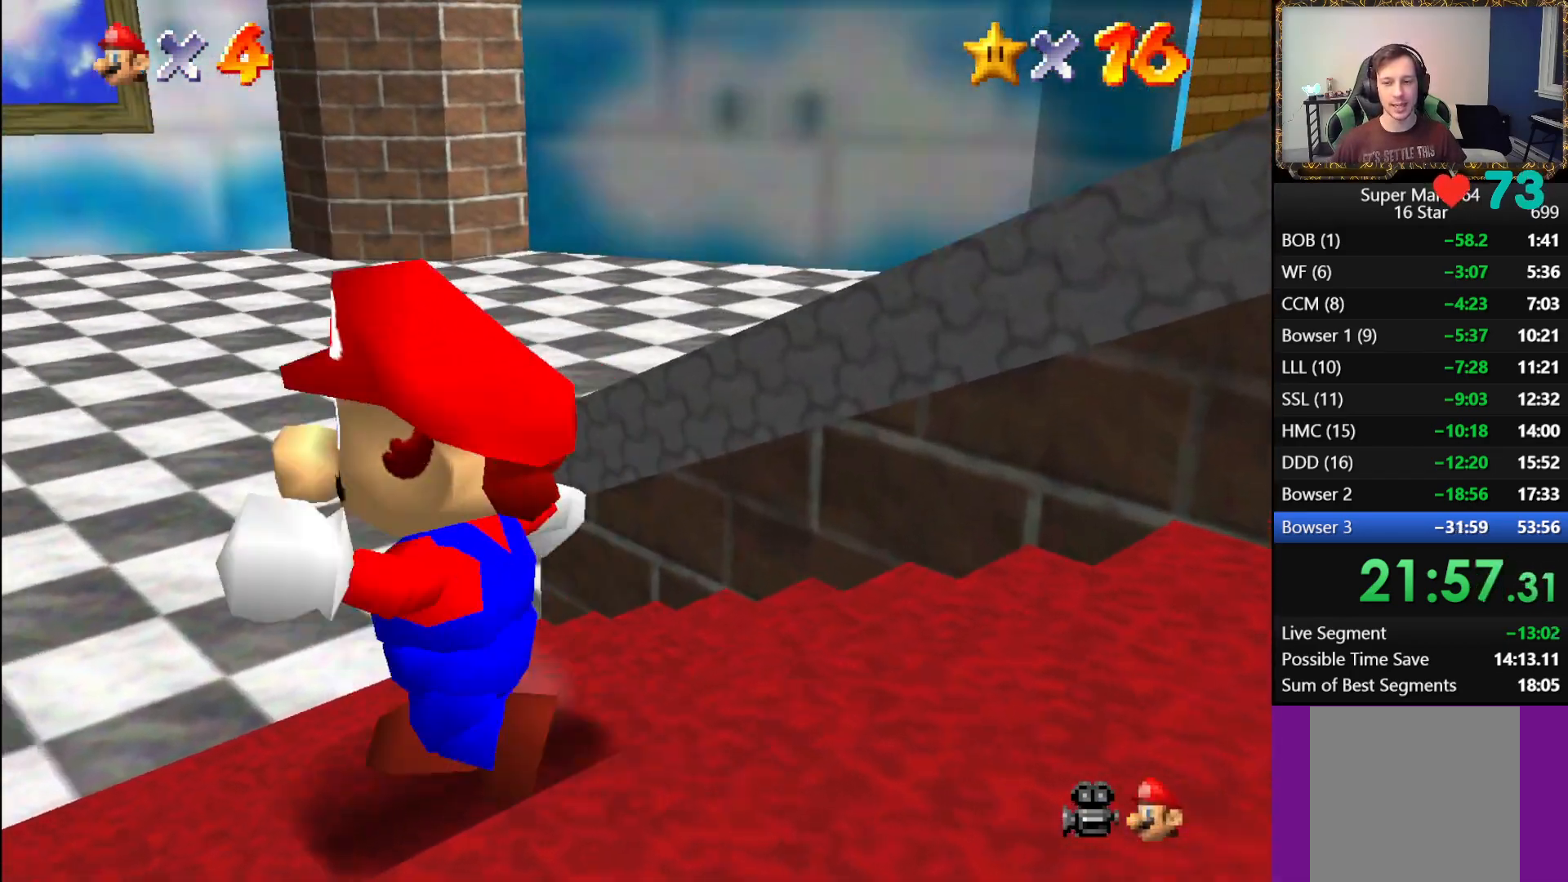
{"buttons": [], "left_stick": "up-left", "right_stick": "center", "events": [[67, "left_stick", "up-left"]]}
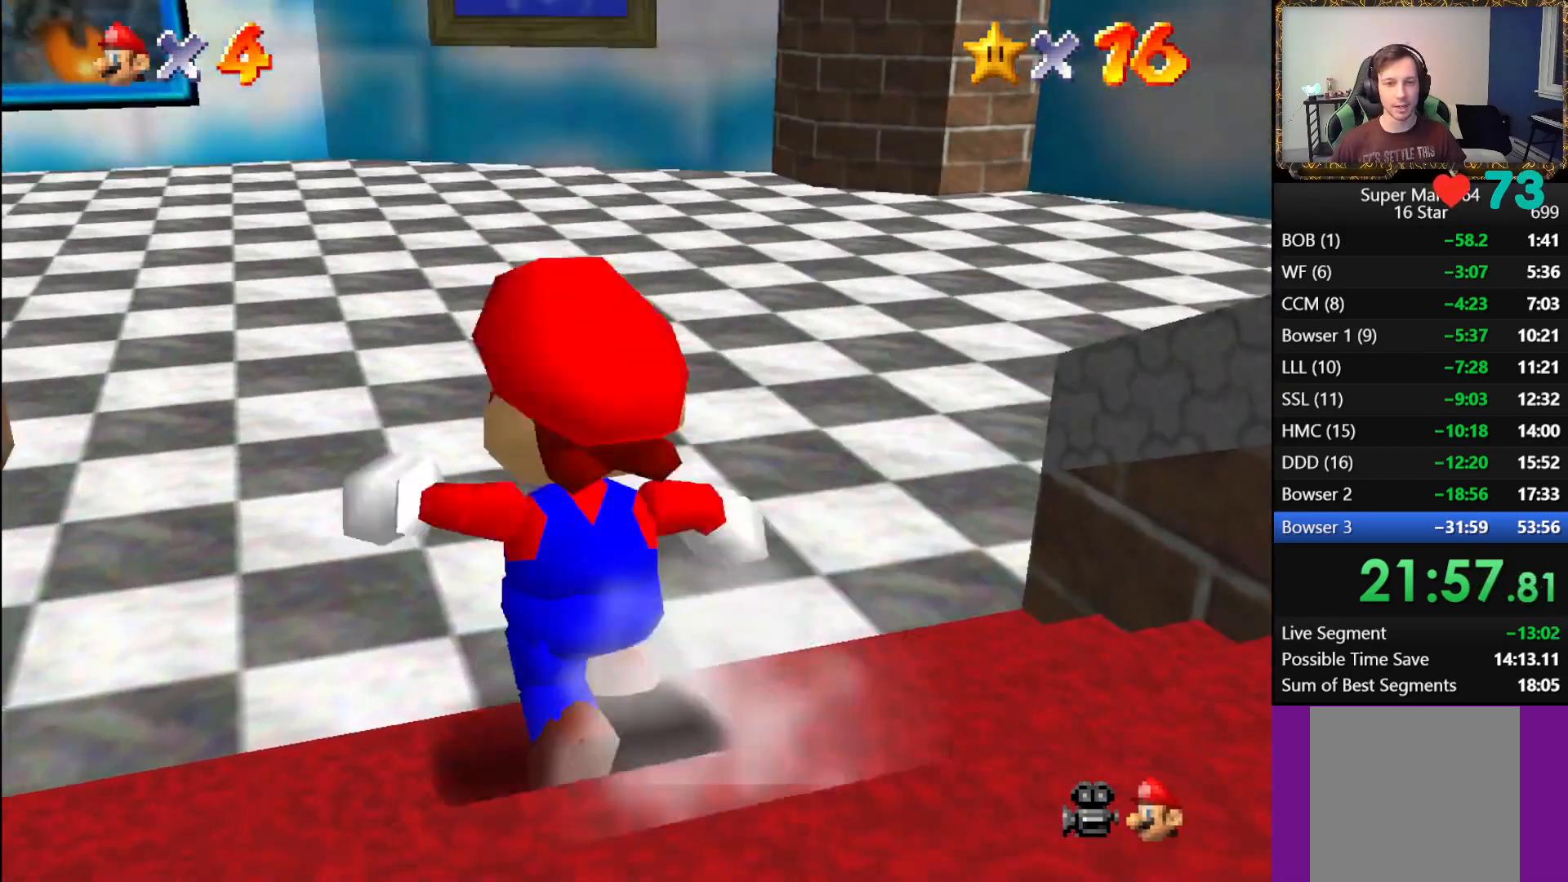
{"buttons": [], "left_stick": "up-left", "right_stick": "center", "events": []}
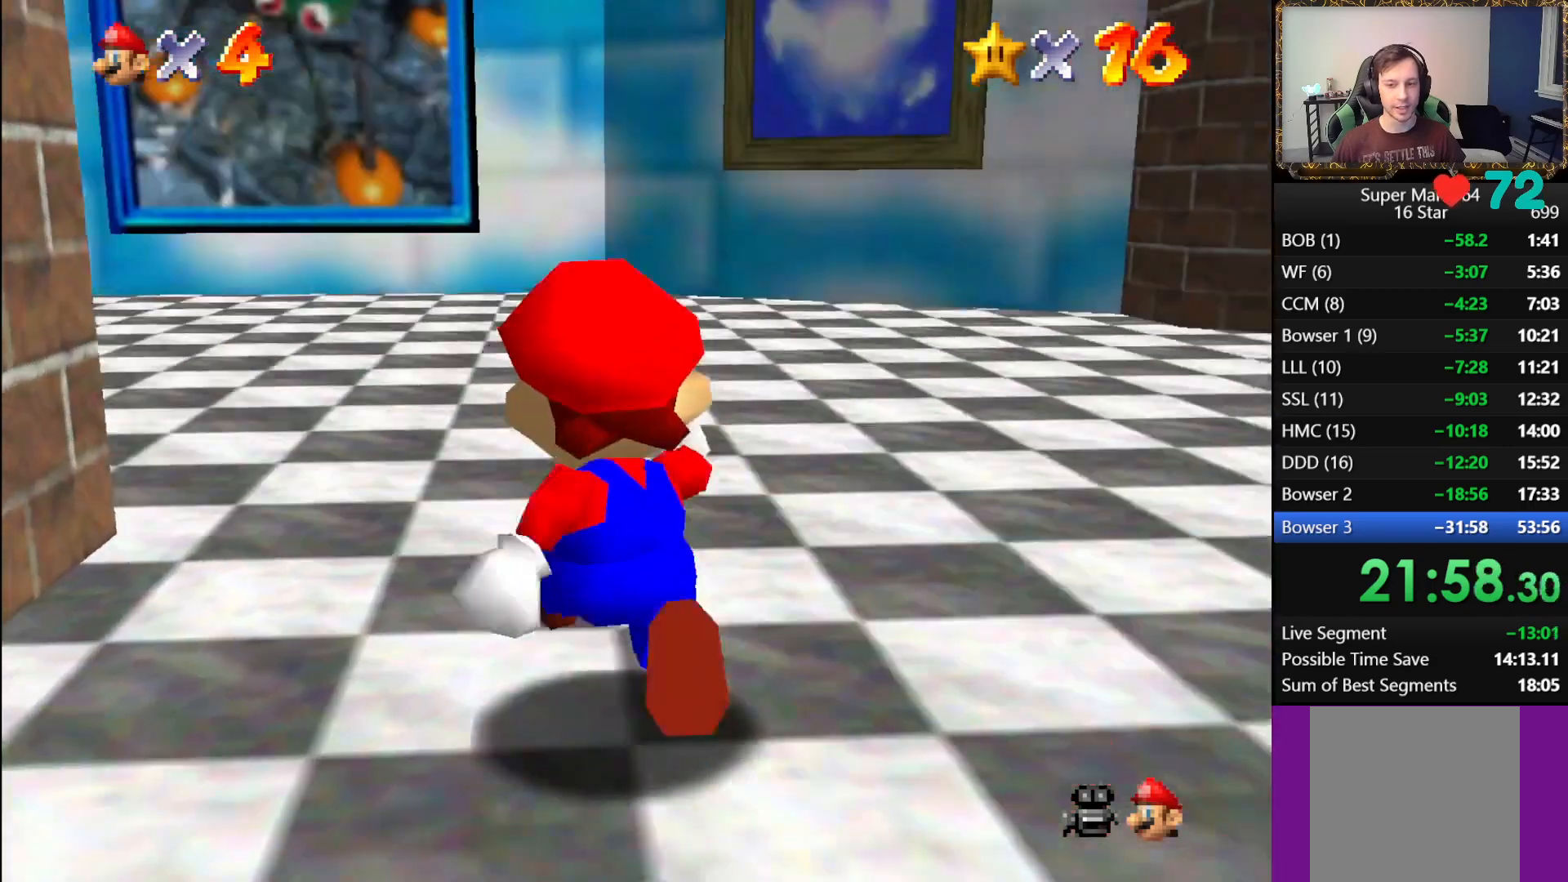
{"buttons": [], "left_stick": "up", "right_stick": "center", "events": [[267, "R2", "down"], [433, "R2", "up"], [433, "left_stick", "up"]]}
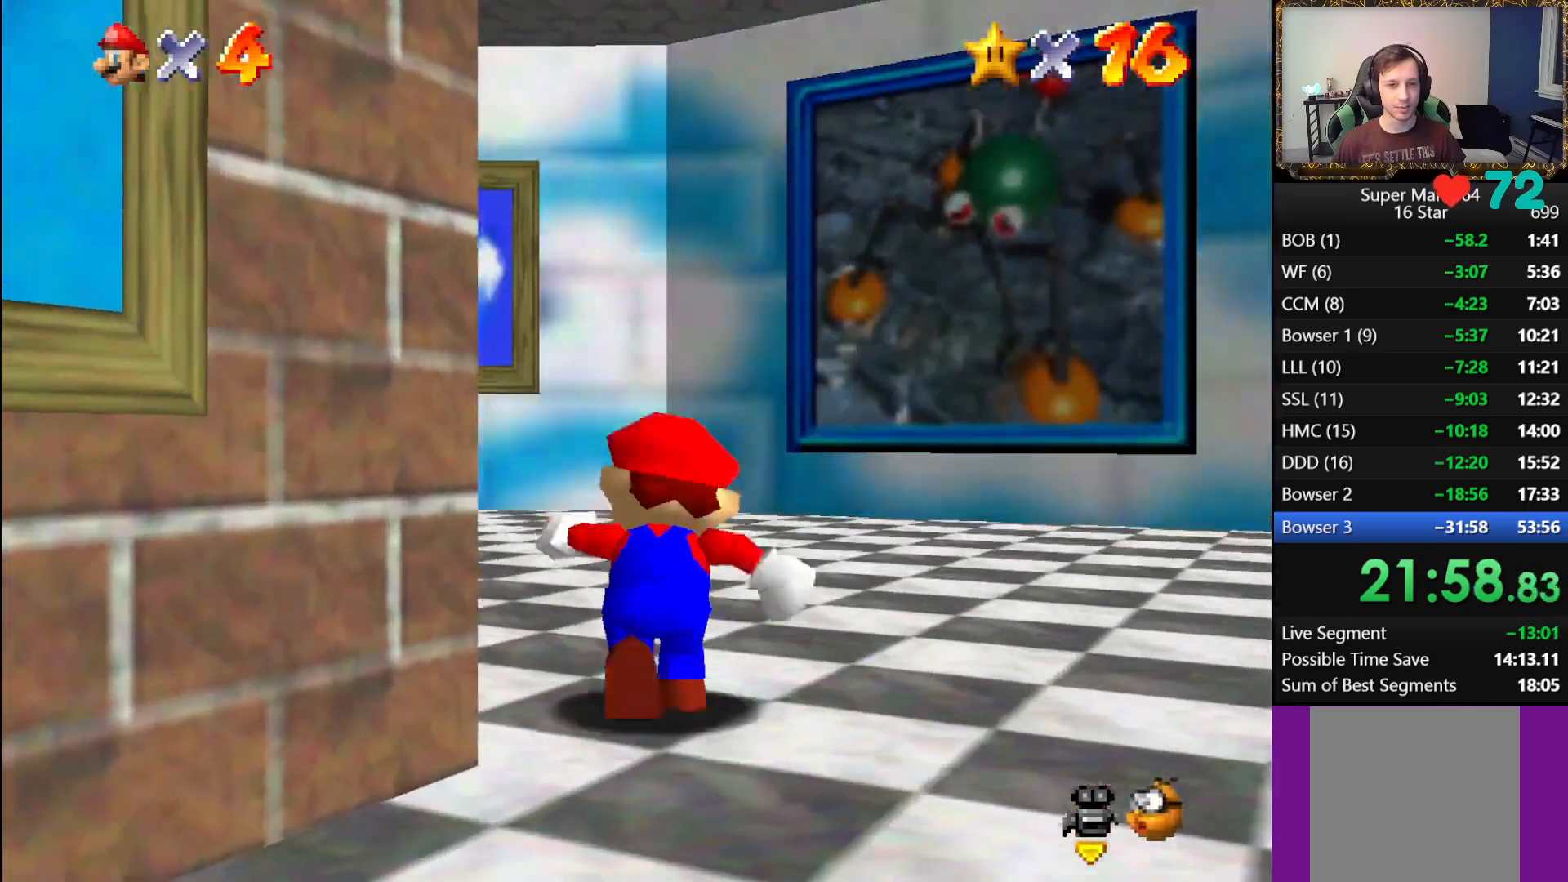
{"buttons": [], "left_stick": "up-left", "right_stick": "center", "events": [[267, "left_stick", "up-left"]]}
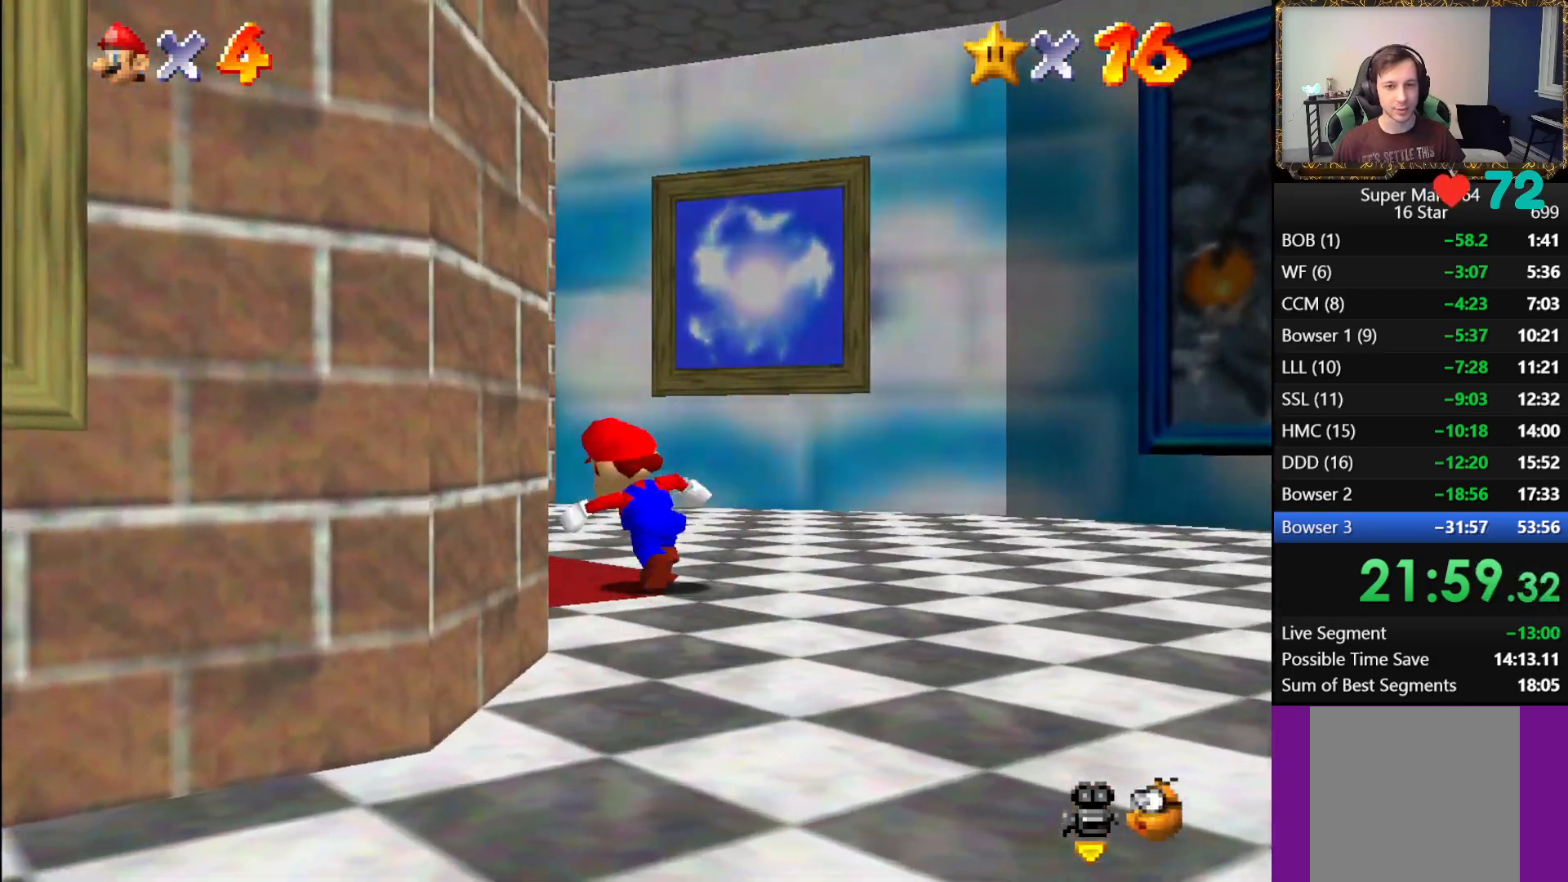
{"buttons": [], "left_stick": "up-left", "right_stick": "center", "events": []}
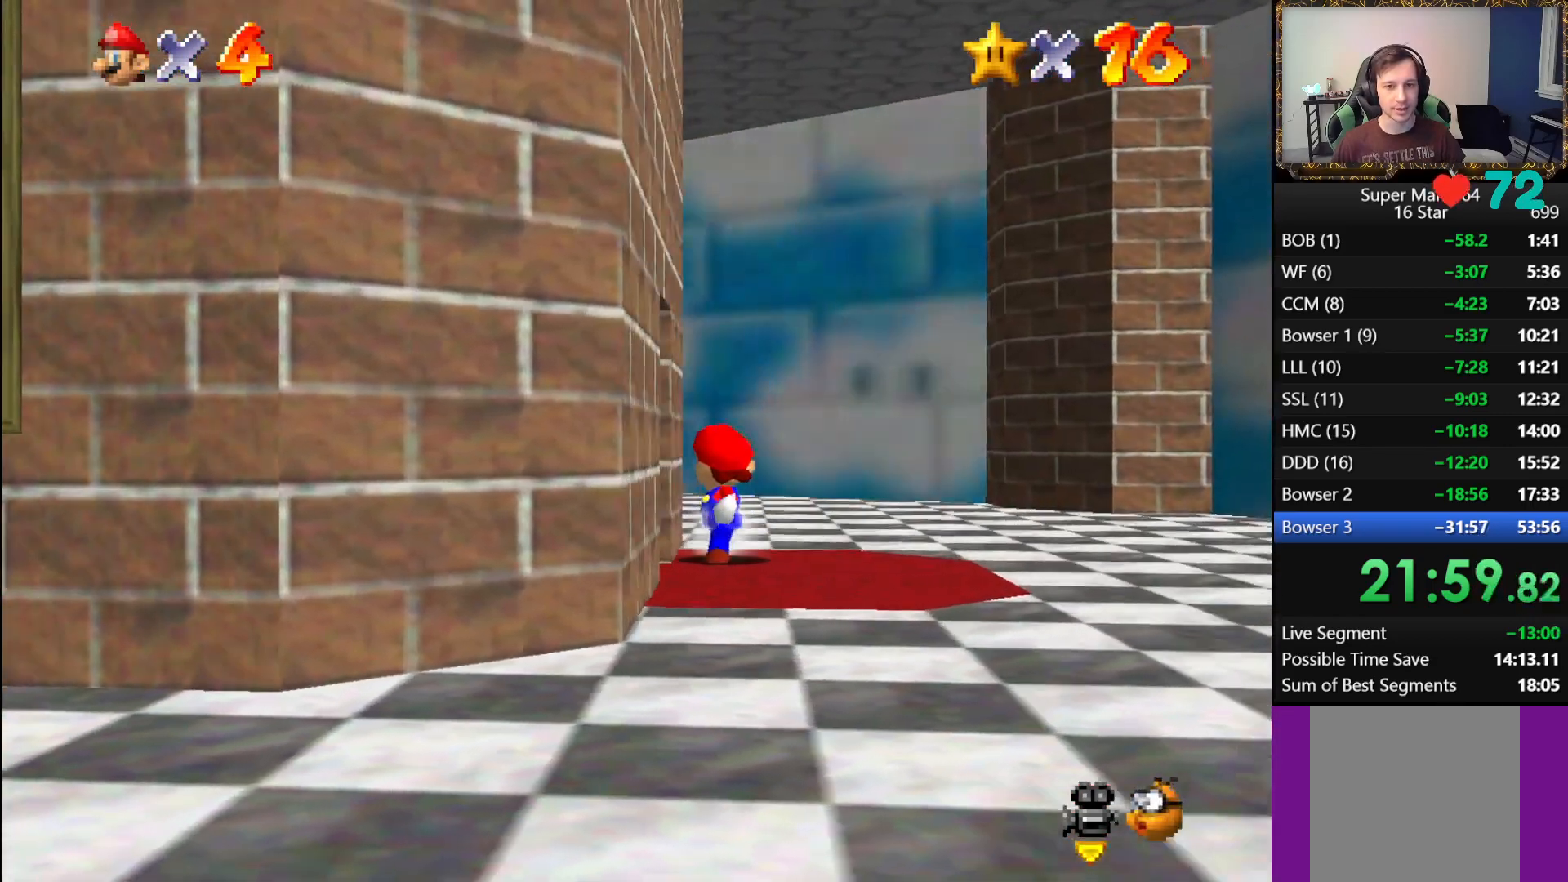
{"buttons": [], "left_stick": "down-left", "right_stick": "center", "events": [[317, "left_stick", "down-left"]]}